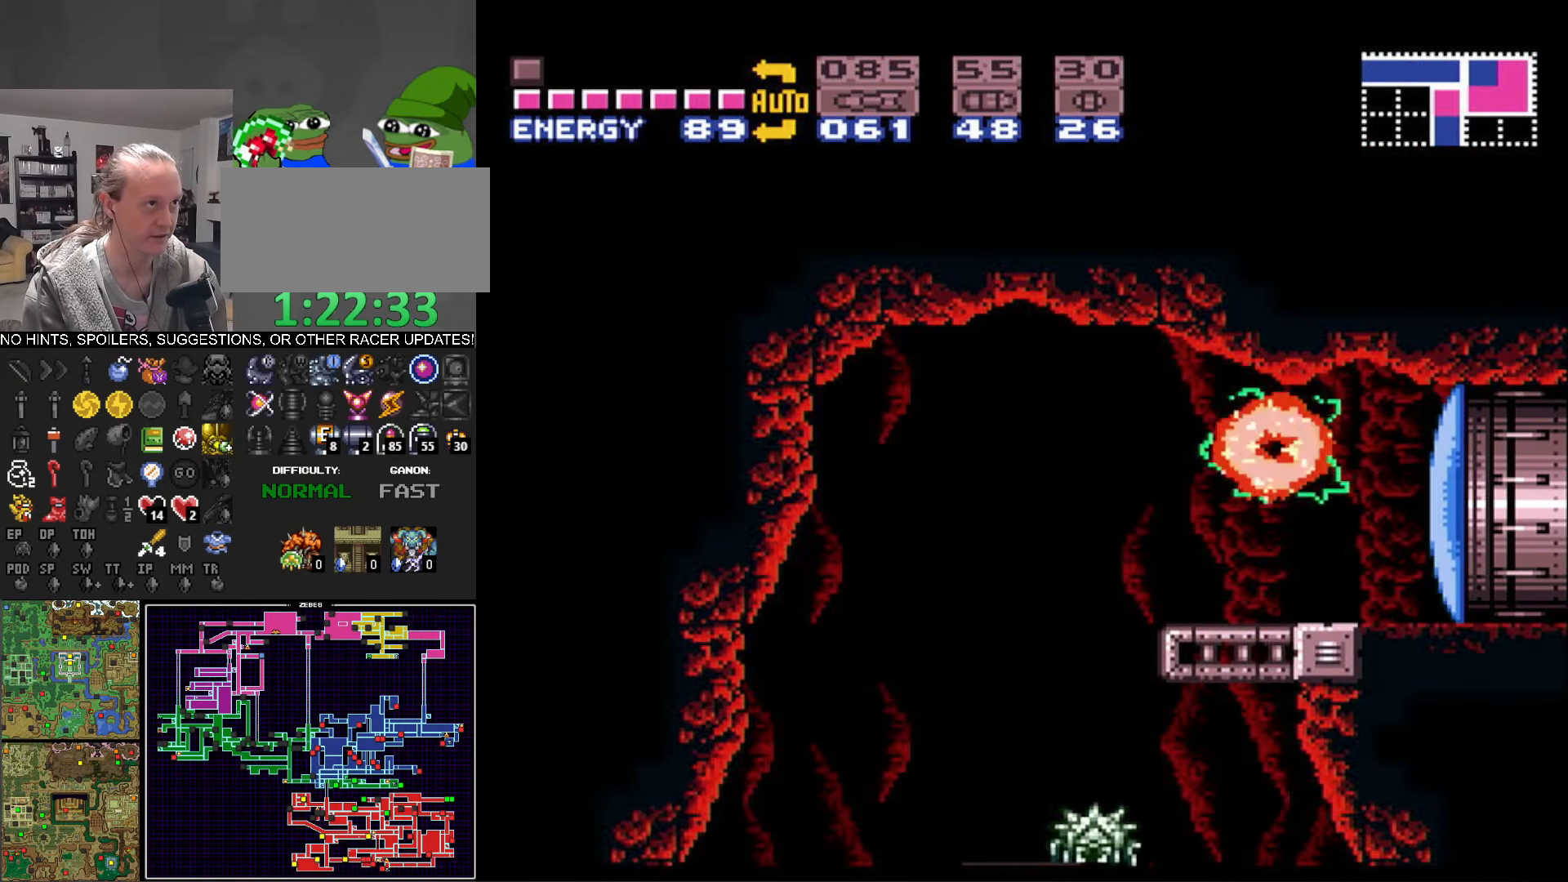
Gameplay with a controller (Nintendo layout); each line is a JSON object with the inputs held at the frame after it. "events" lists button and stick changes between this image and that frame as [ms after this image, input, new state], when the widget could be followed in between. Not read: L3 R3 SELECT.
{"buttons": ["B"], "events": [[117, "DPAD_LEFT", "up"], [150, "DPAD_RIGHT", "down"], [350, "DPAD_RIGHT", "up"]]}
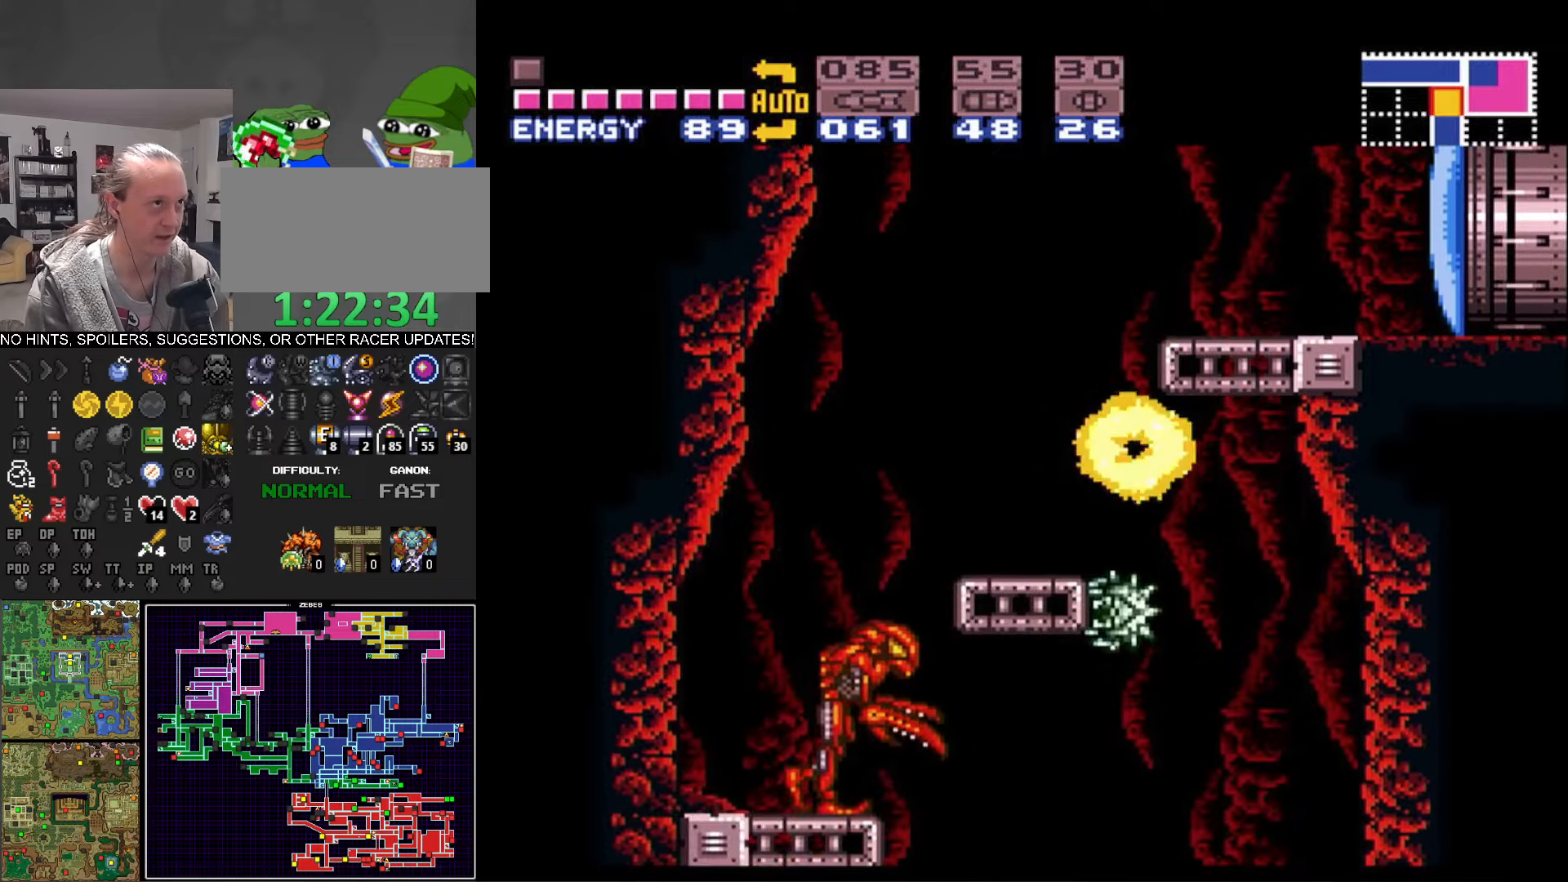
{"buttons": ["B"], "events": []}
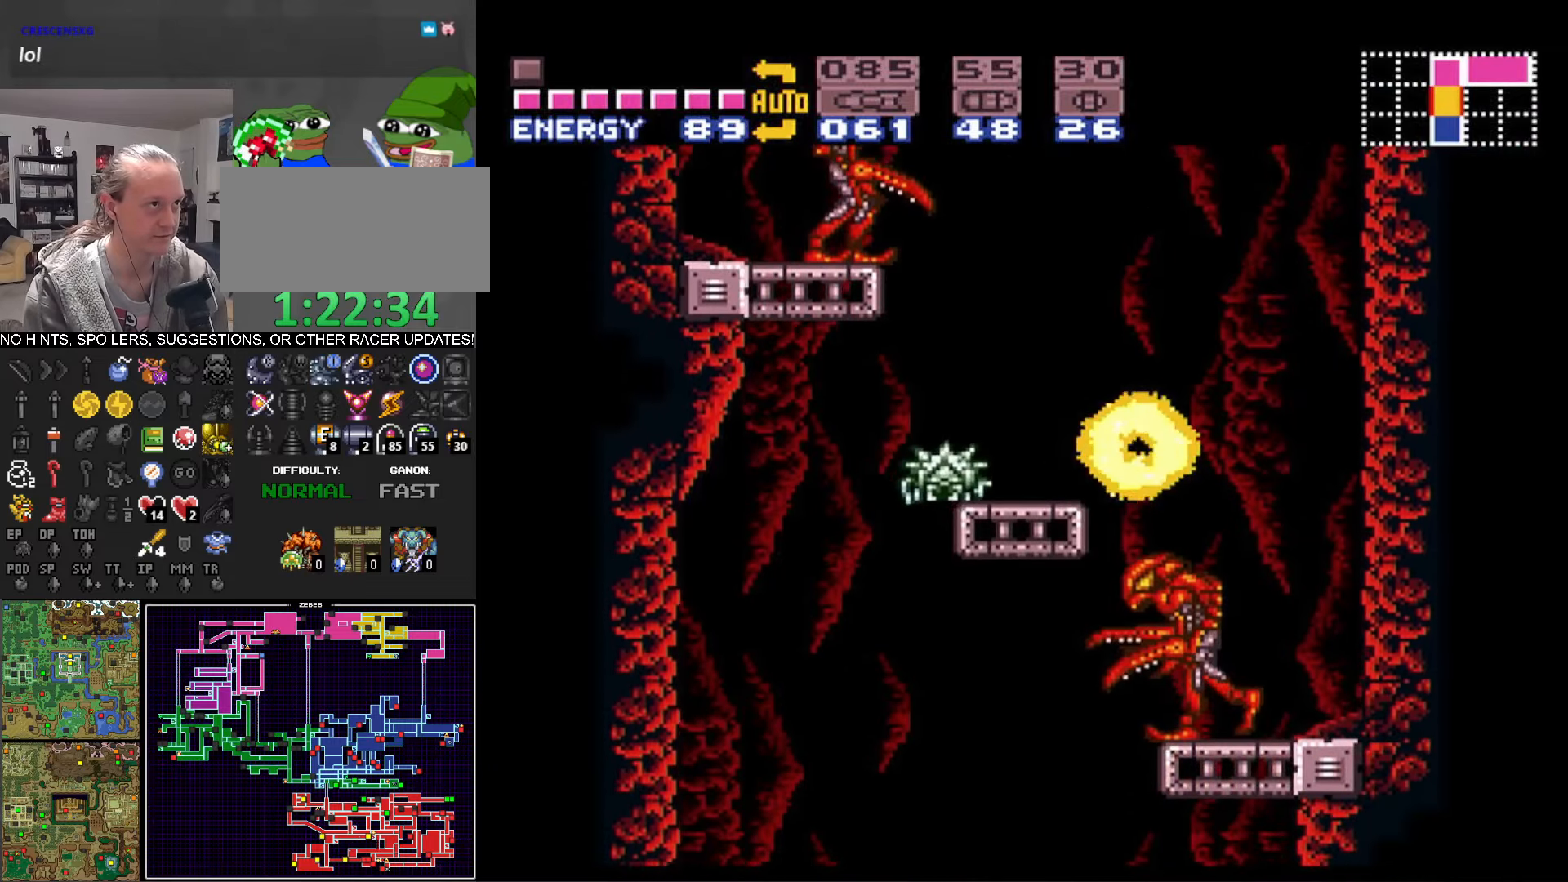
{"buttons": ["B"], "events": []}
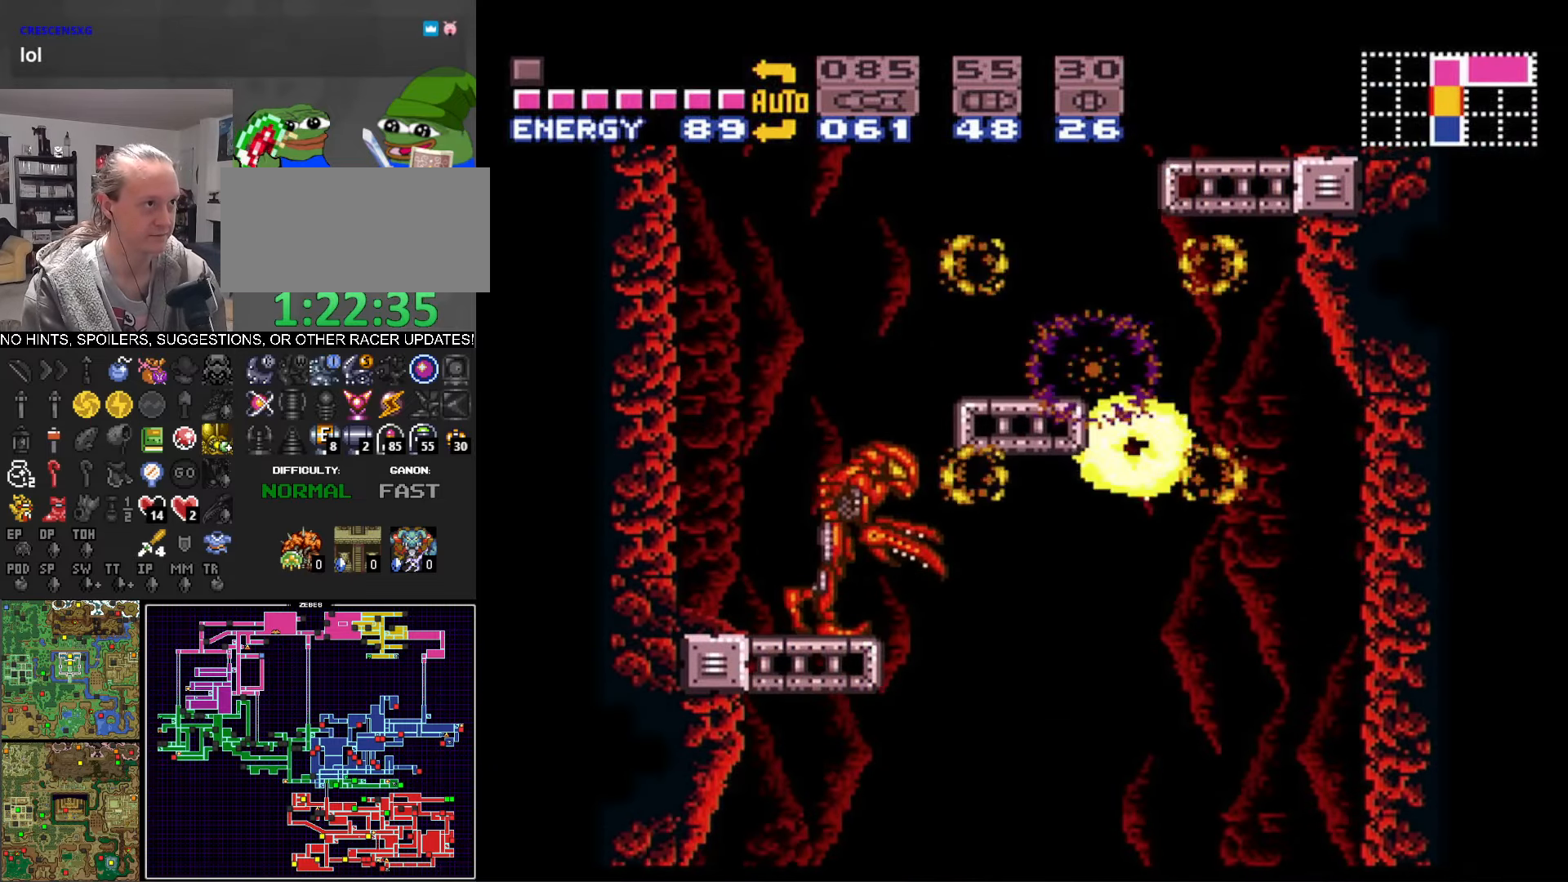
{"buttons": ["B", "X", "DPAD_DOWN"], "events": [[266, "DPAD_DOWN", "down"], [300, "X", "down"], [400, "X", "up"], [483, "X", "down"]]}
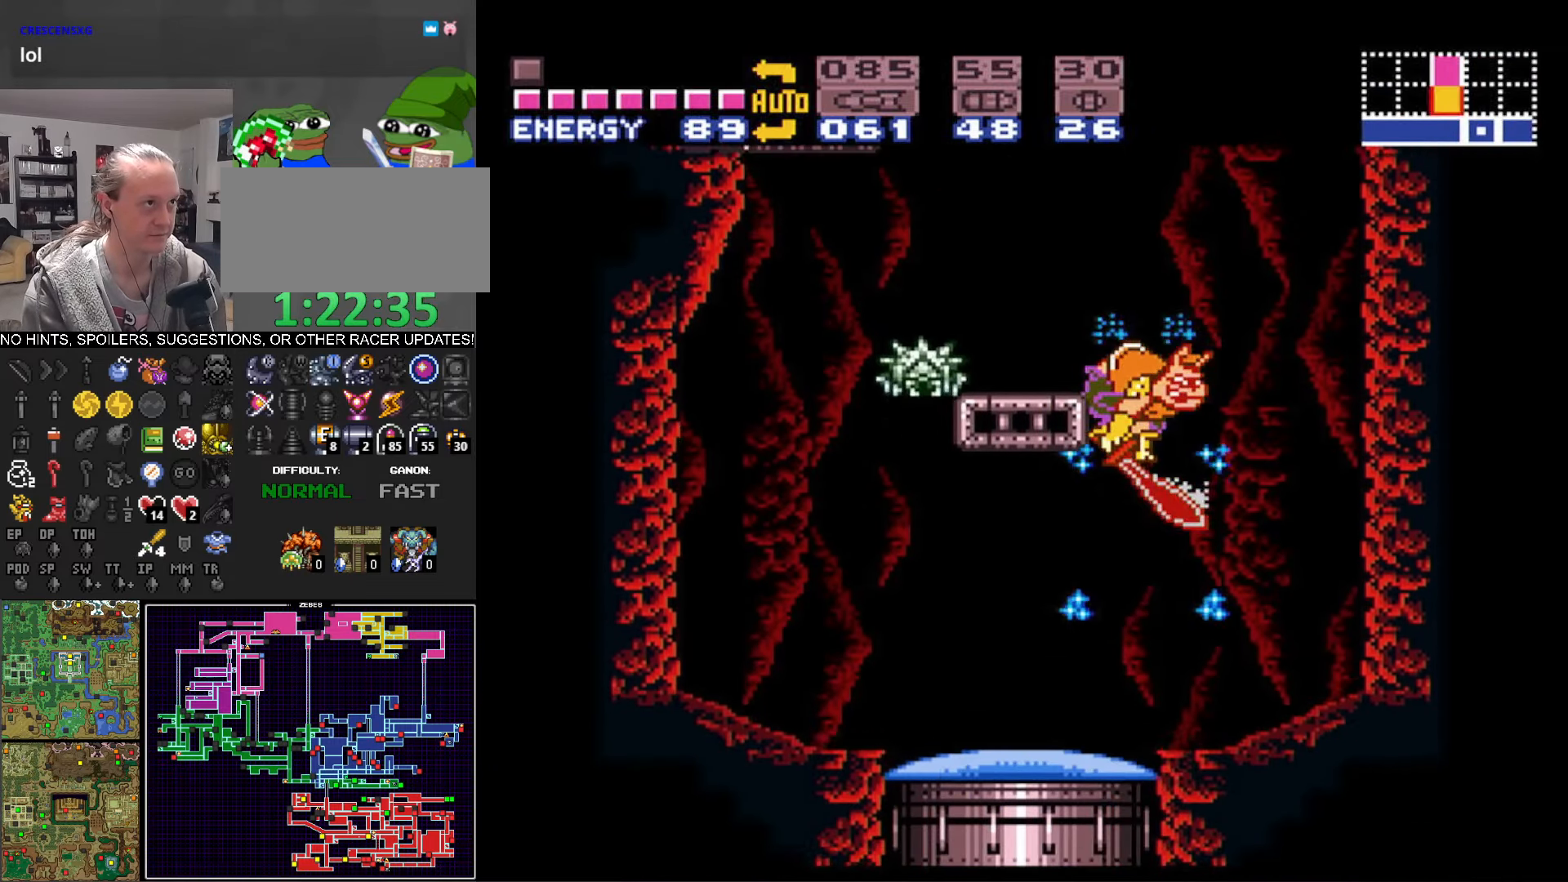
{"buttons": ["B"], "events": [[83, "X", "up"], [150, "DPAD_DOWN", "up"], [150, "DPAD_LEFT", "down"], [400, "DPAD_LEFT", "up"]]}
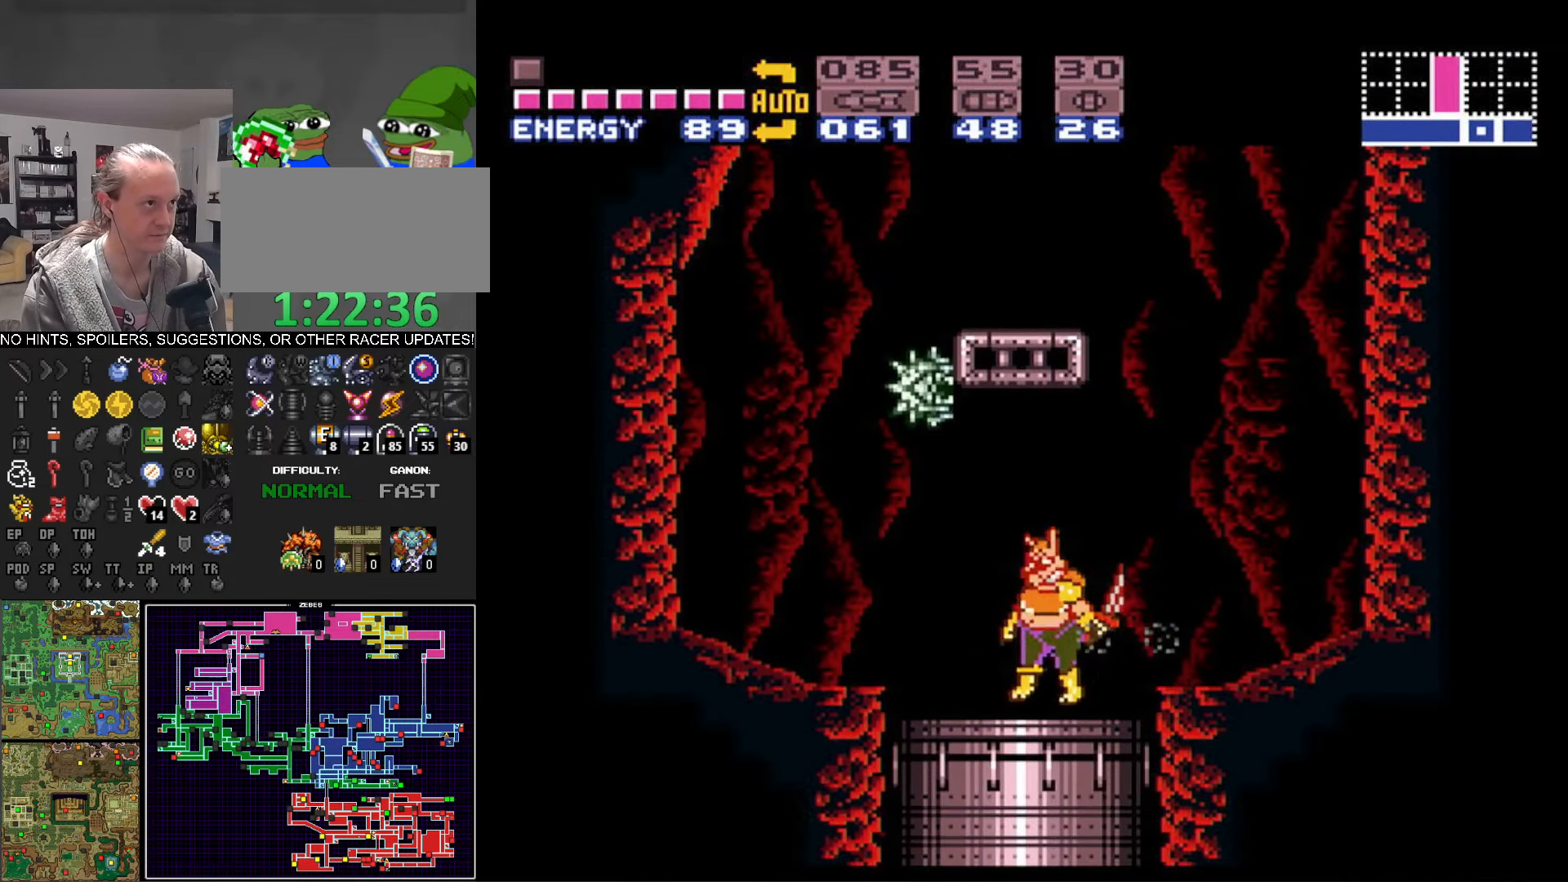
{"buttons": ["B", "DPAD_RIGHT"], "events": [[133, "DPAD_RIGHT", "down"]]}
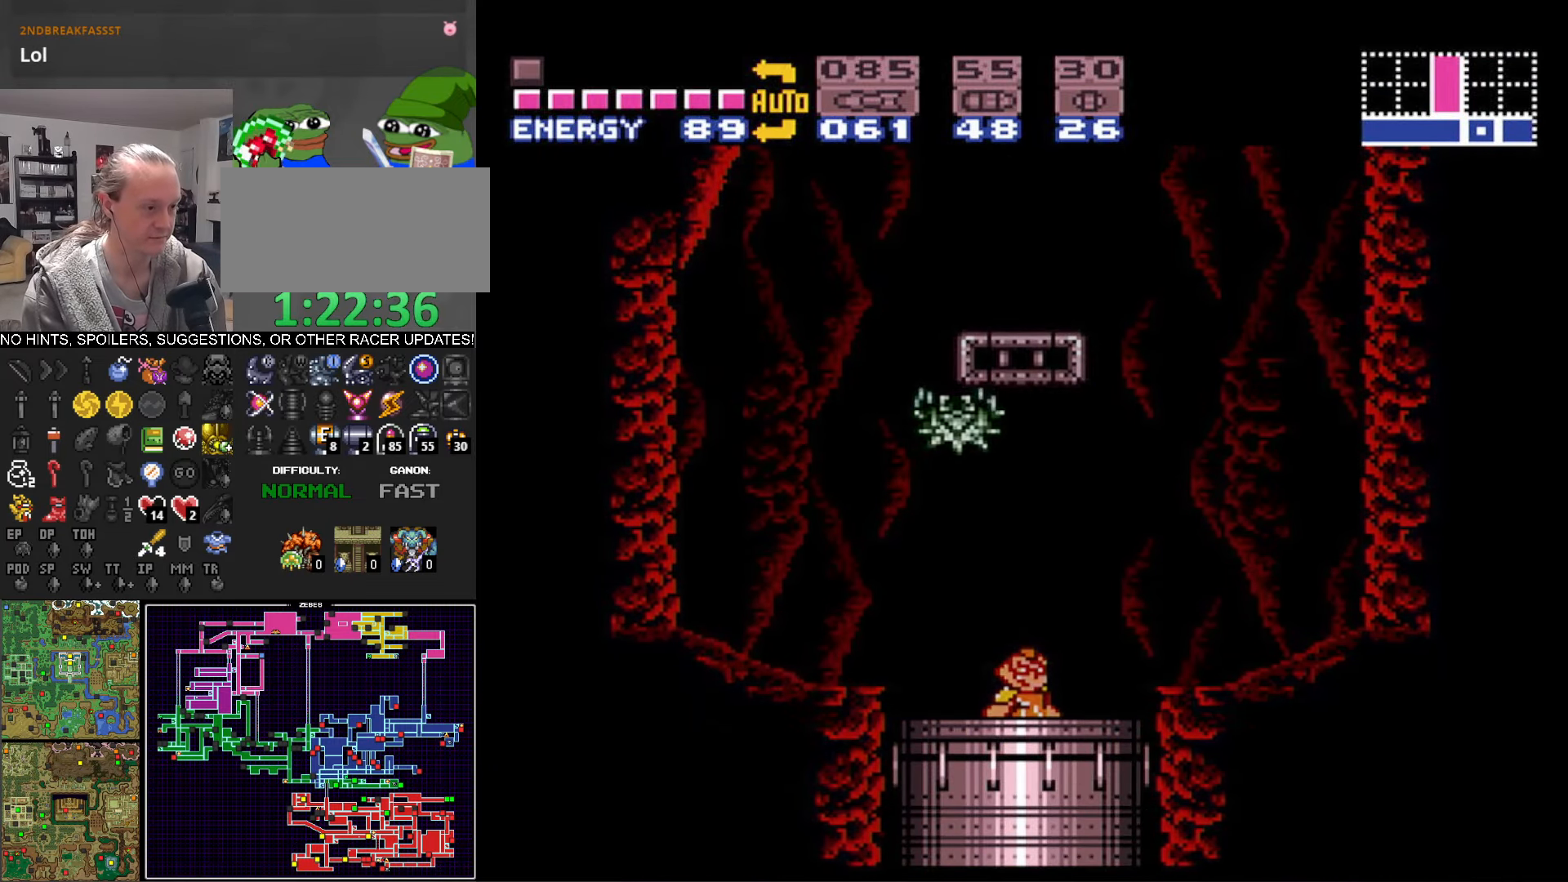
{"buttons": ["B"], "events": [[50, "DPAD_RIGHT", "up"]]}
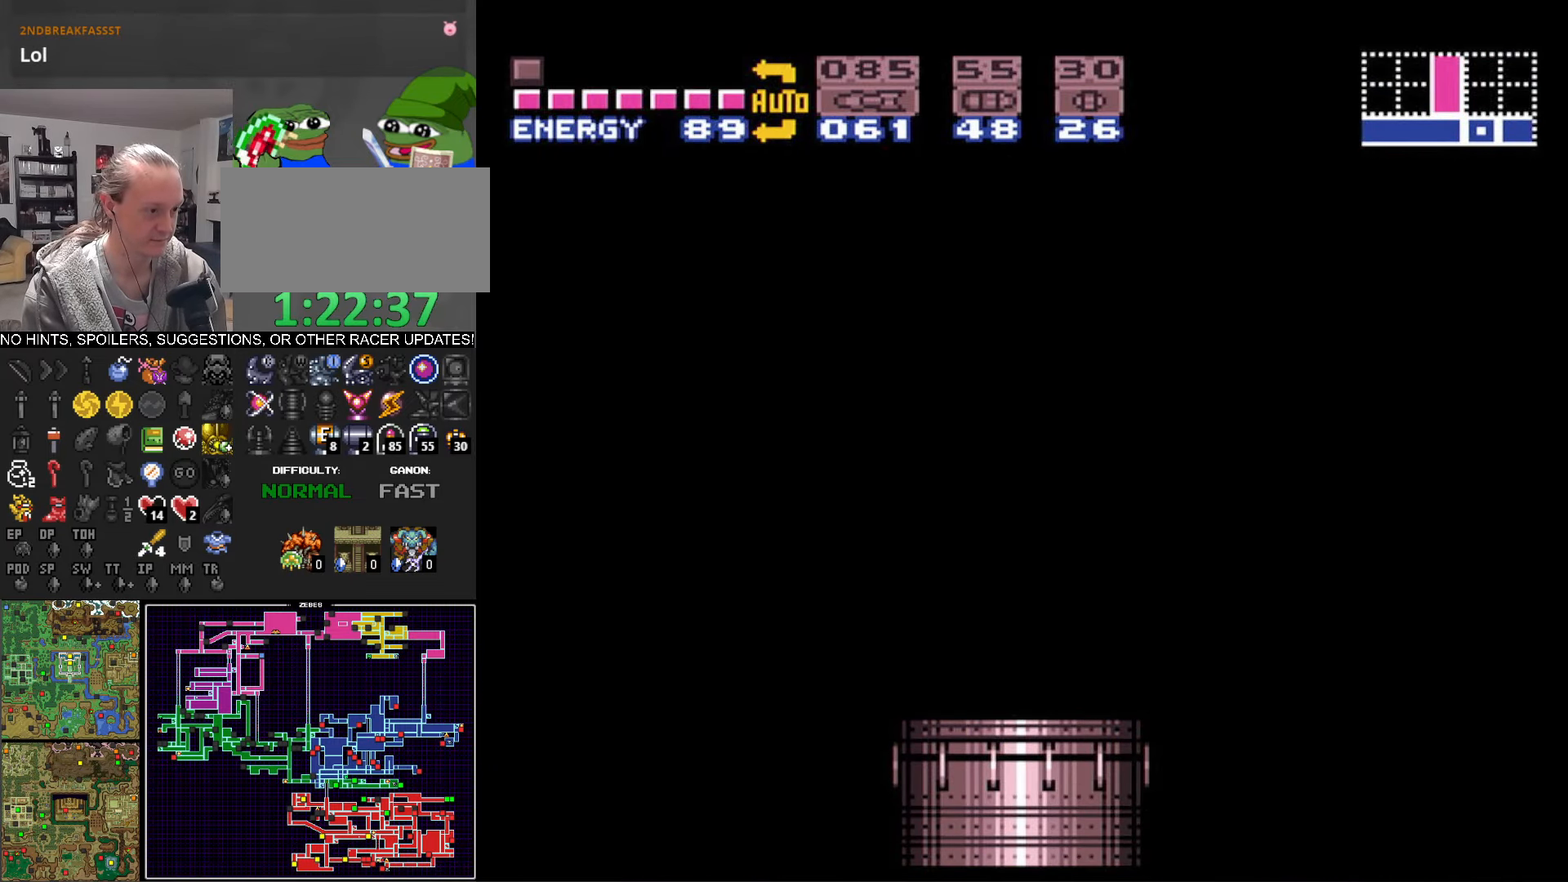
{"buttons": ["B", "DPAD_LEFT"], "events": [[66, "DPAD_LEFT", "down"]]}
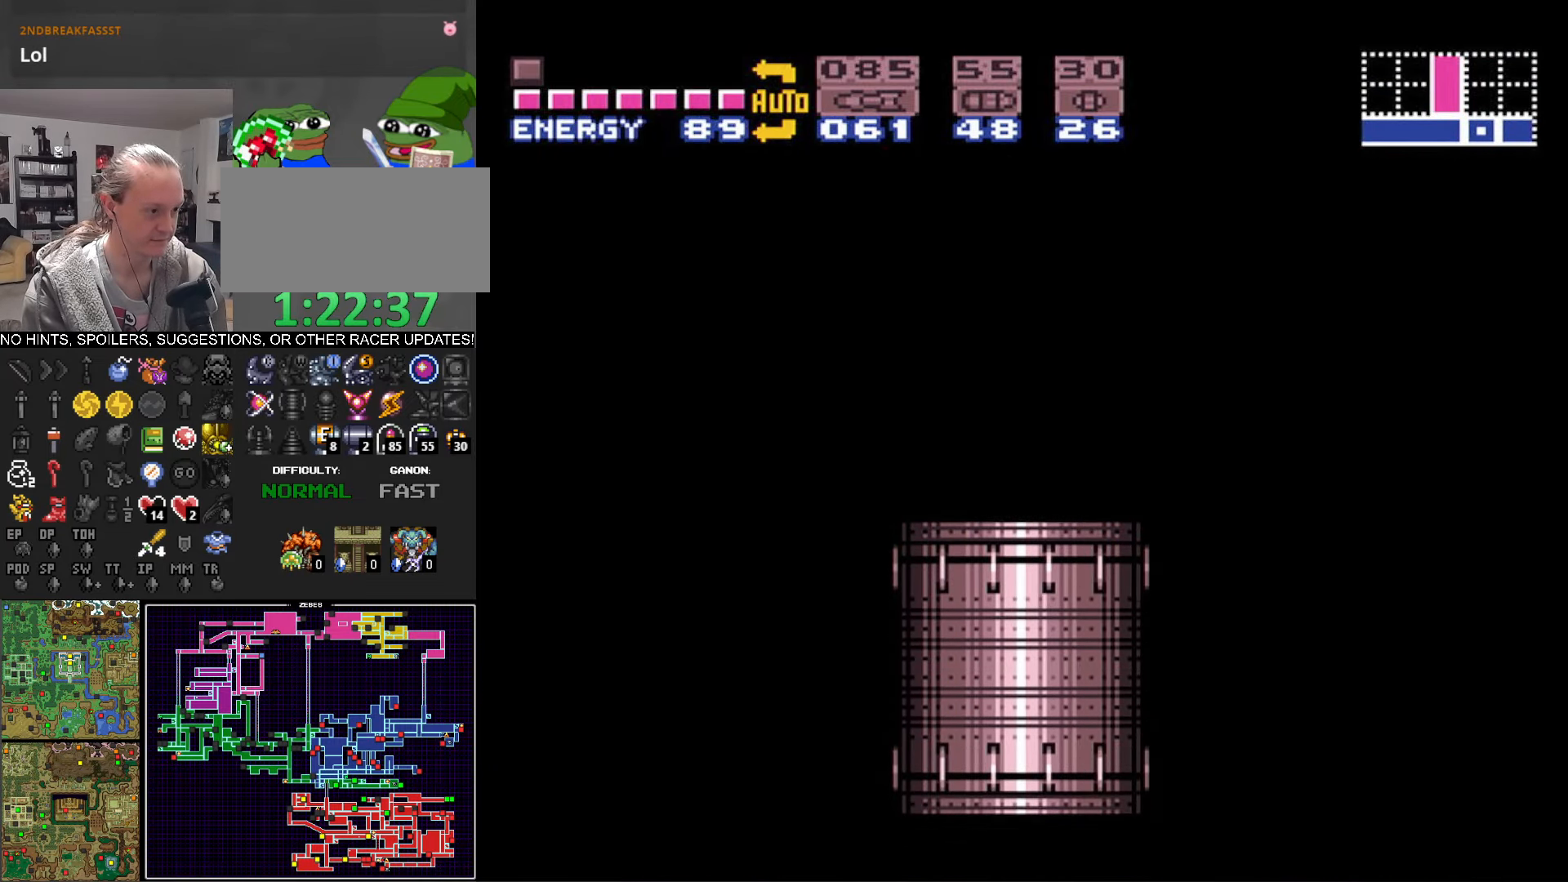
{"buttons": ["B", "DPAD_LEFT"], "events": []}
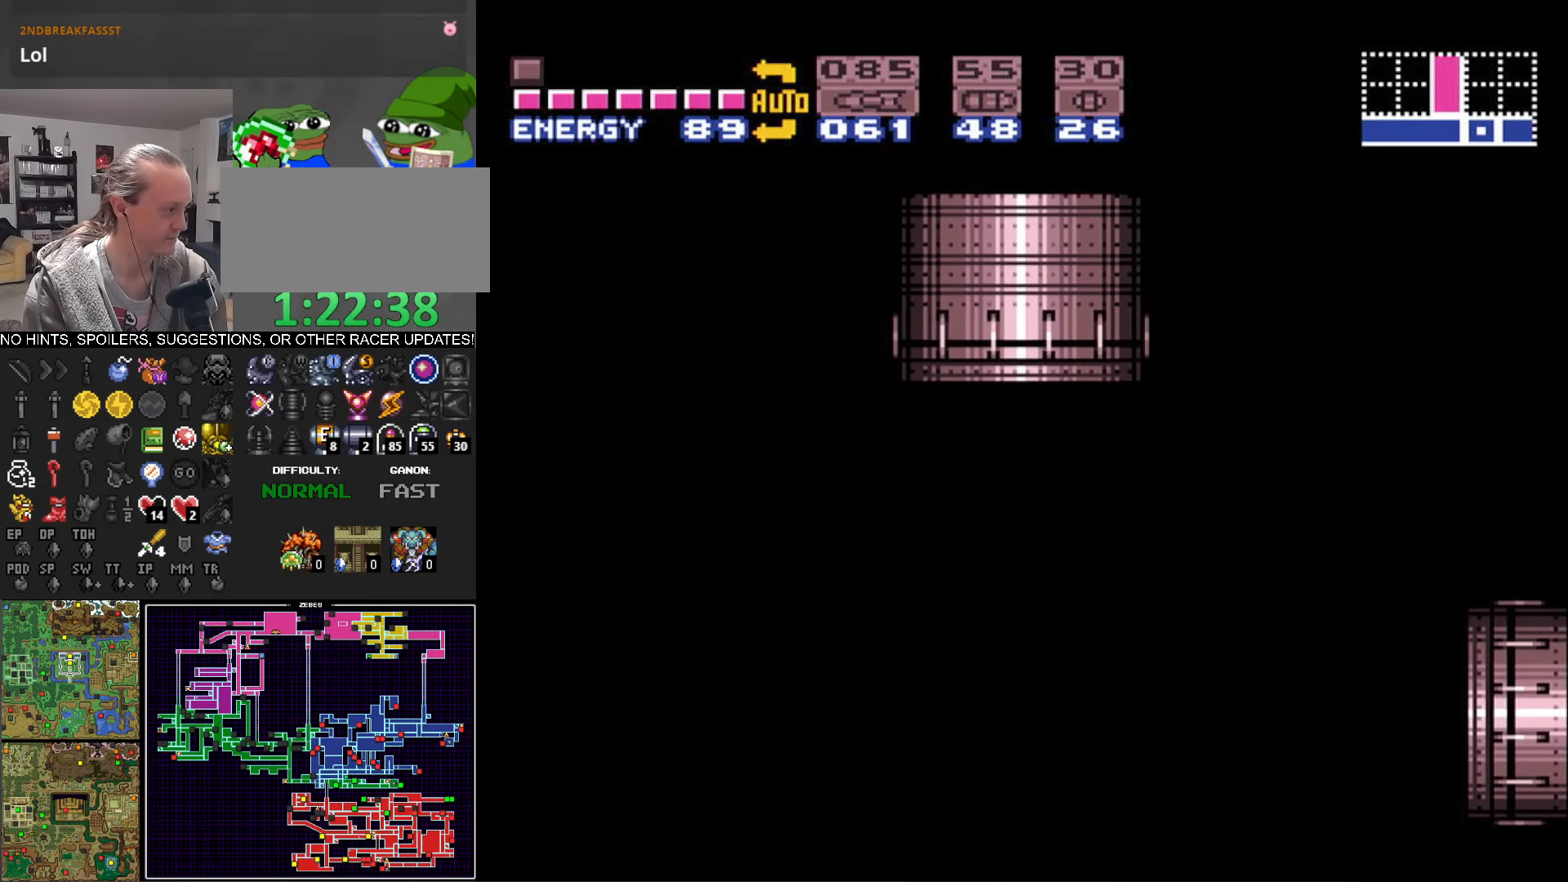
{"buttons": ["B", "DPAD_LEFT"], "events": []}
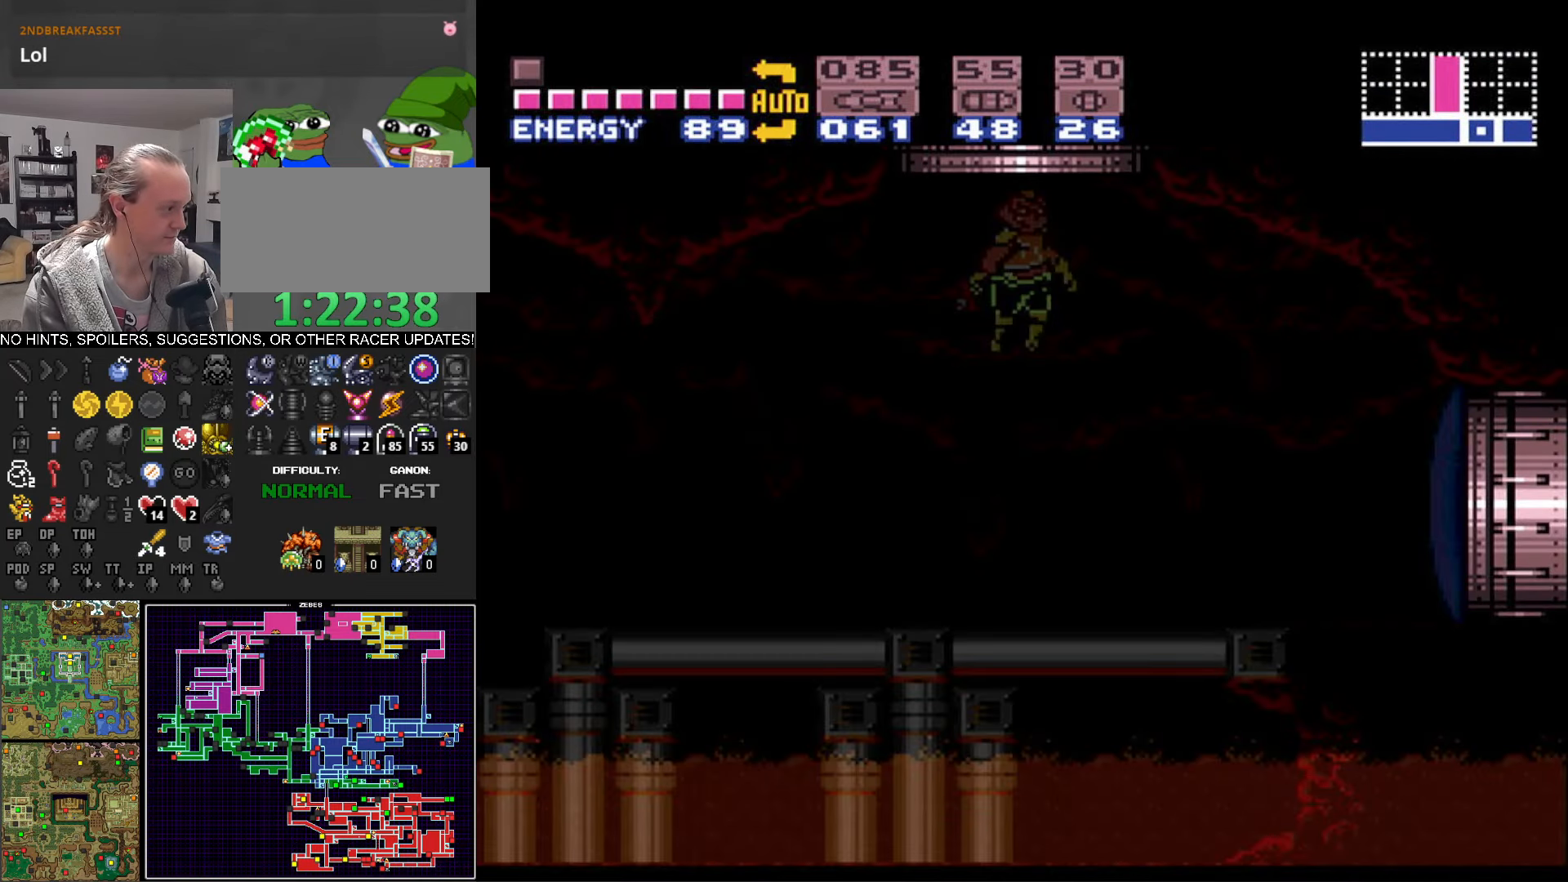
{"buttons": ["B", "DPAD_LEFT"], "events": []}
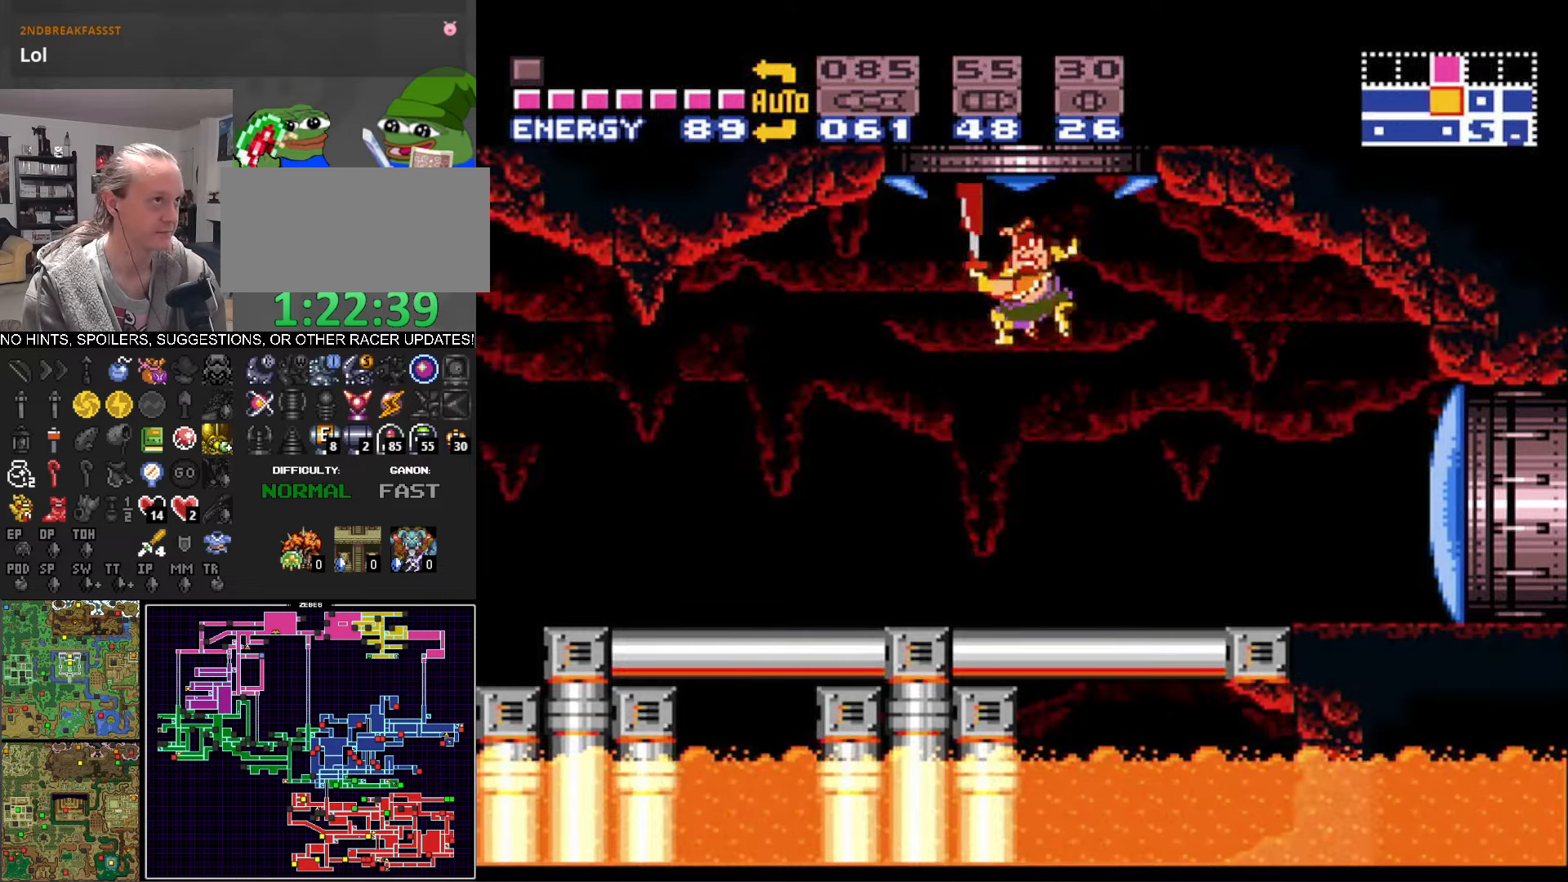
{"buttons": ["B", "DPAD_LEFT"], "events": []}
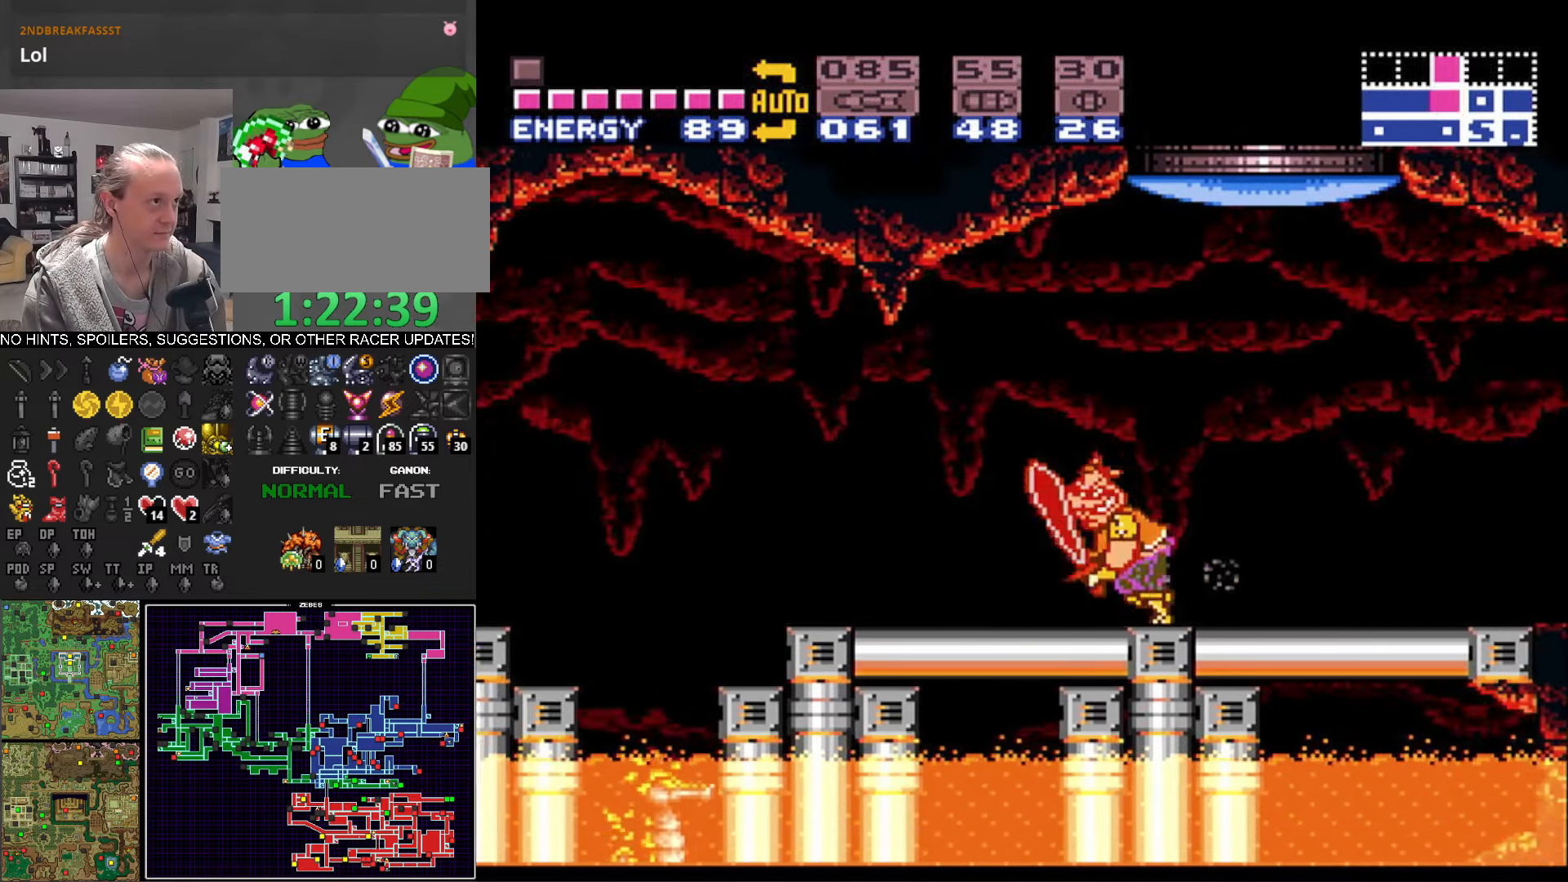
{"buttons": ["B", "DPAD_LEFT"], "events": [[233, "A", "down"], [317, "A", "up"]]}
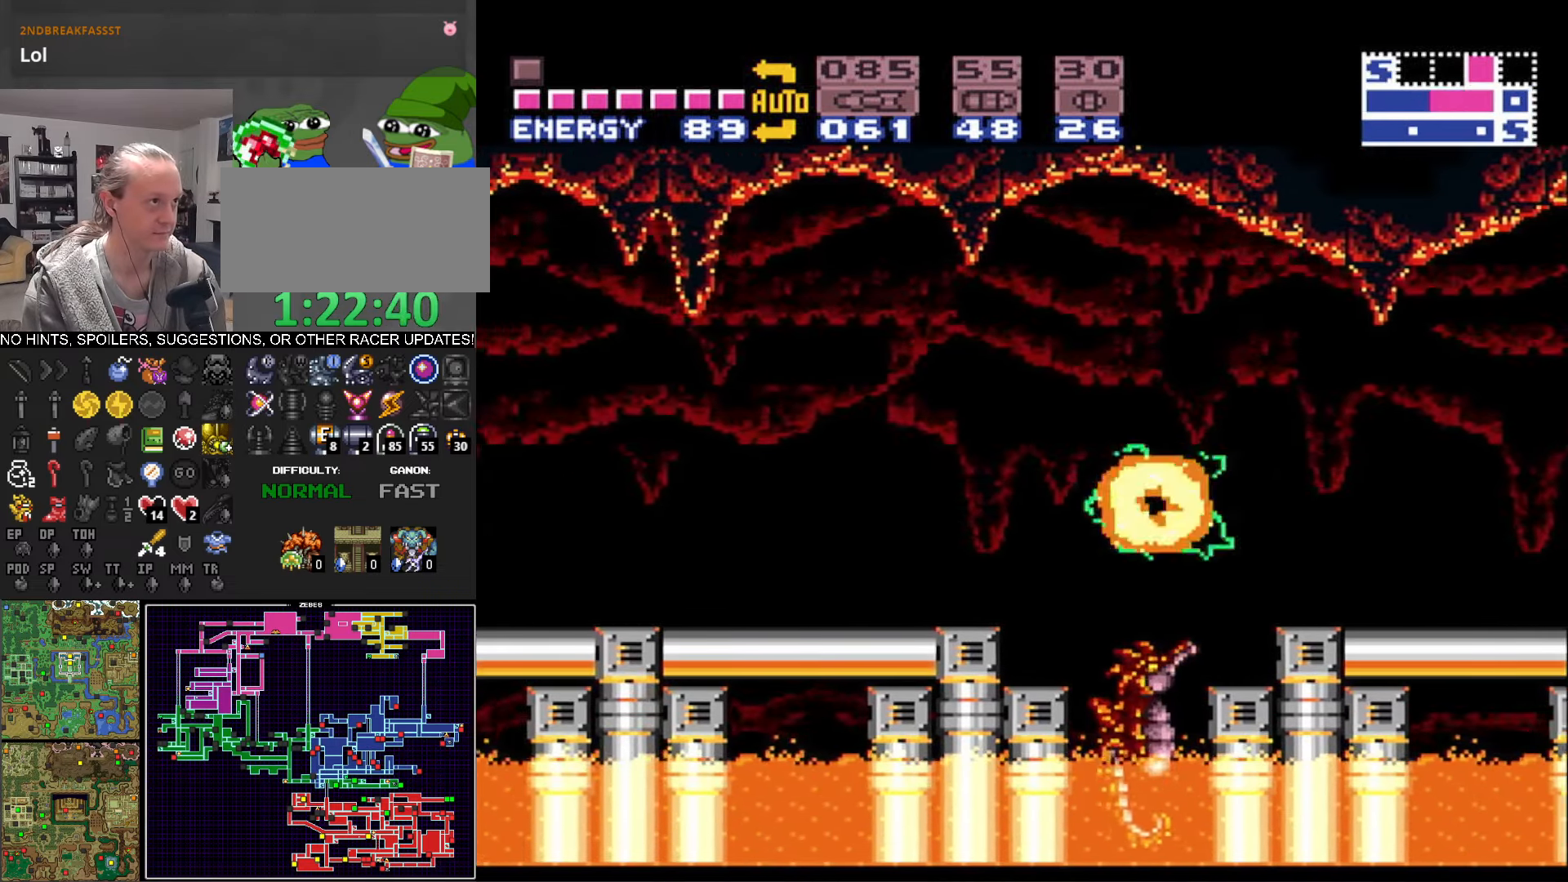
{"buttons": ["B", "DPAD_LEFT"], "events": []}
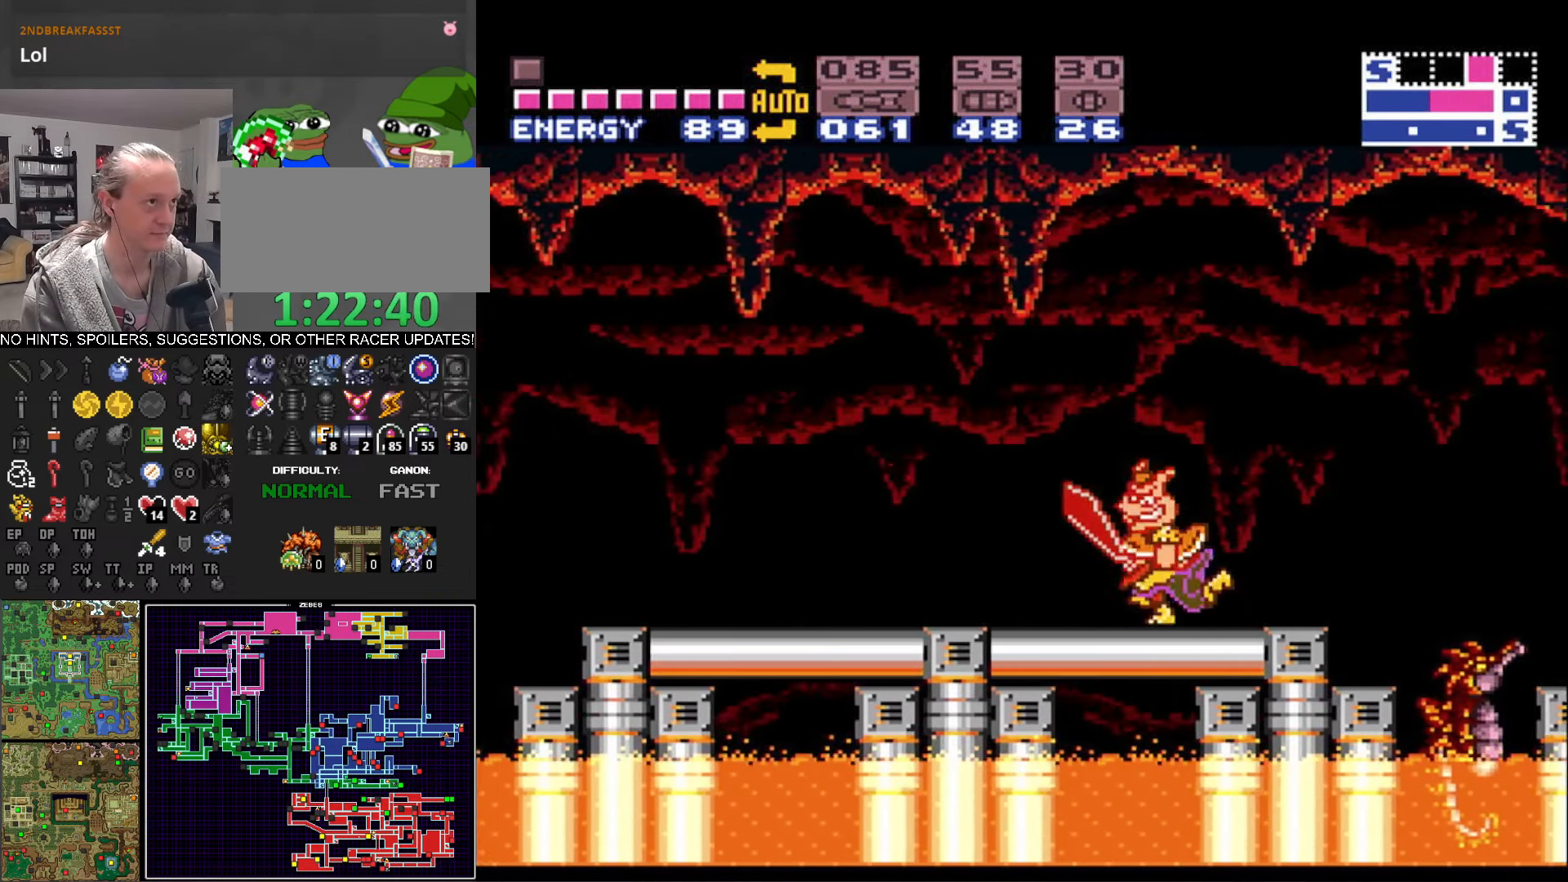
{"buttons": ["A", "B", "DPAD_LEFT"], "events": [[450, "A", "down"]]}
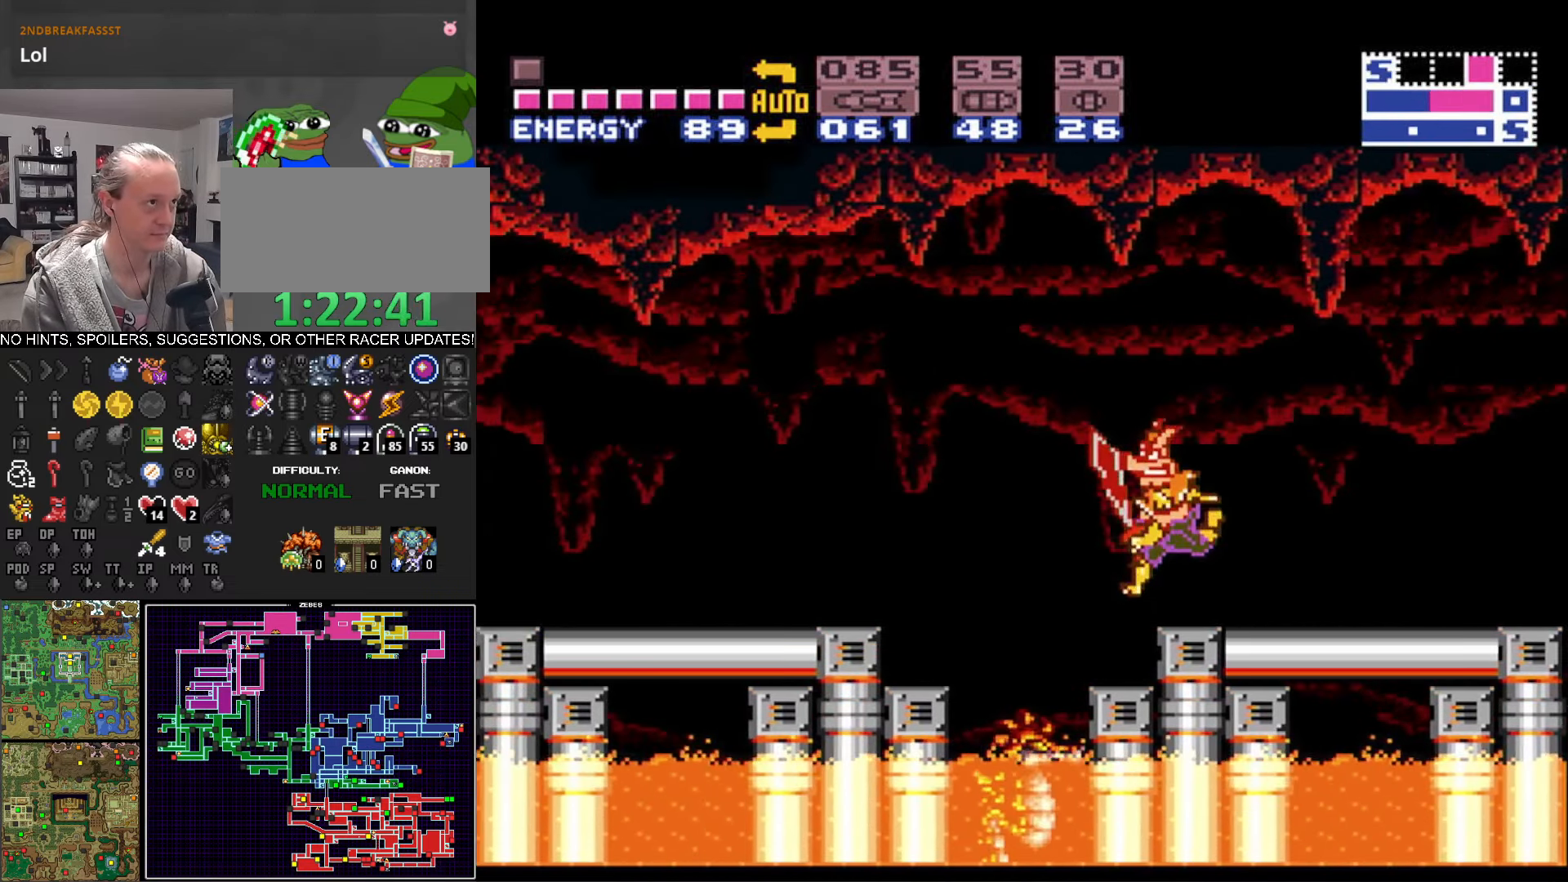
{"buttons": ["B", "DPAD_LEFT"], "events": [[117, "A", "up"]]}
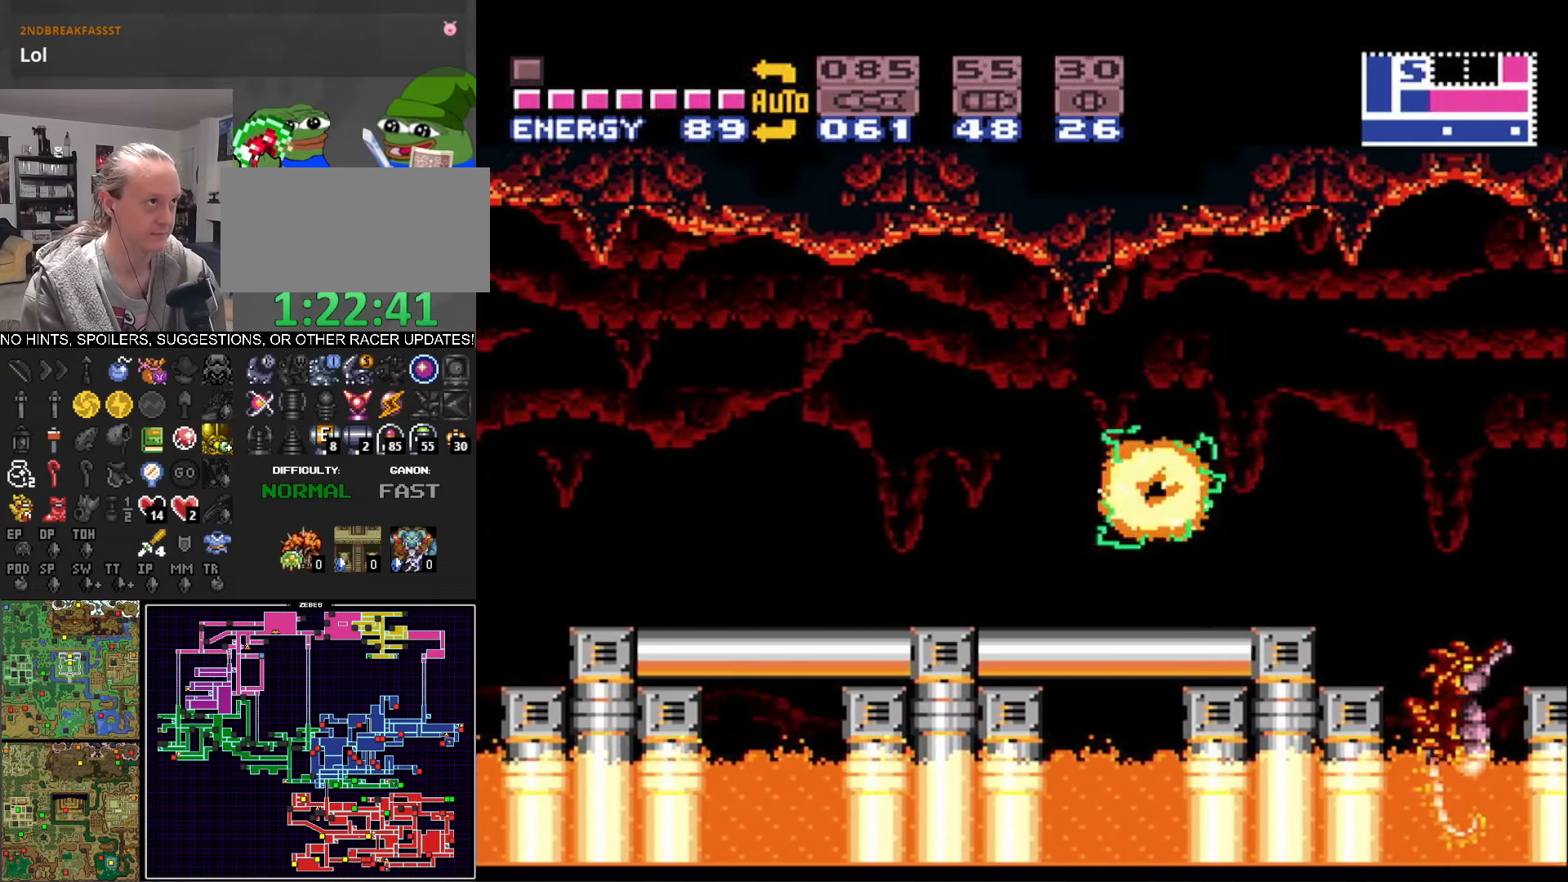
{"buttons": ["B", "DPAD_LEFT"], "events": [[67, "A", "down"], [183, "A", "up"]]}
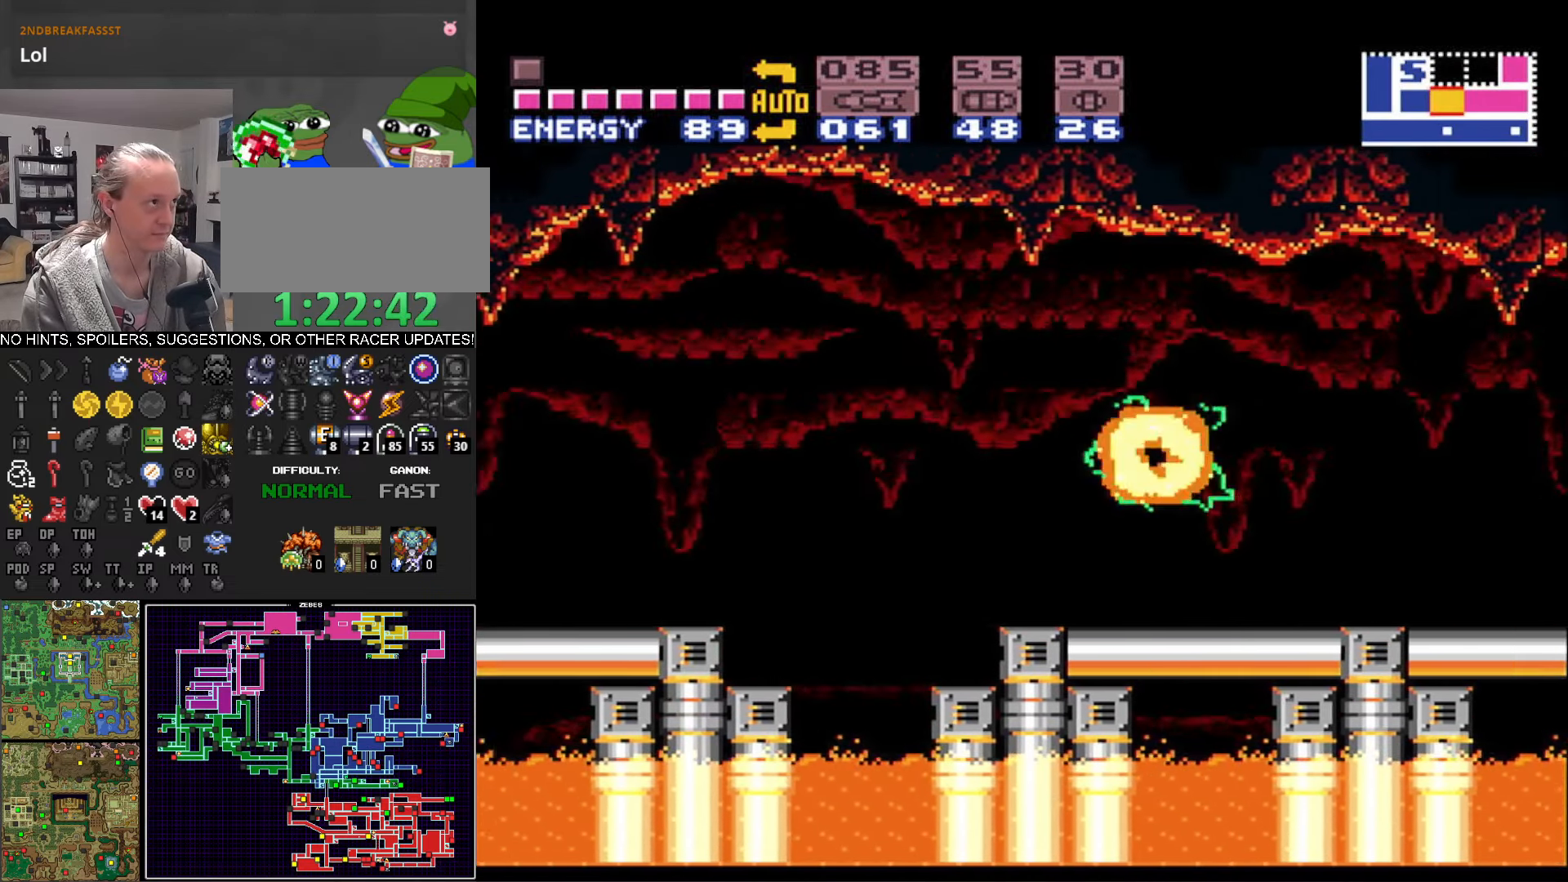
{"buttons": ["B", "DPAD_LEFT"], "events": [[100, "A", "down"], [183, "A", "up"], [317, "X", "down"], [400, "X", "up"]]}
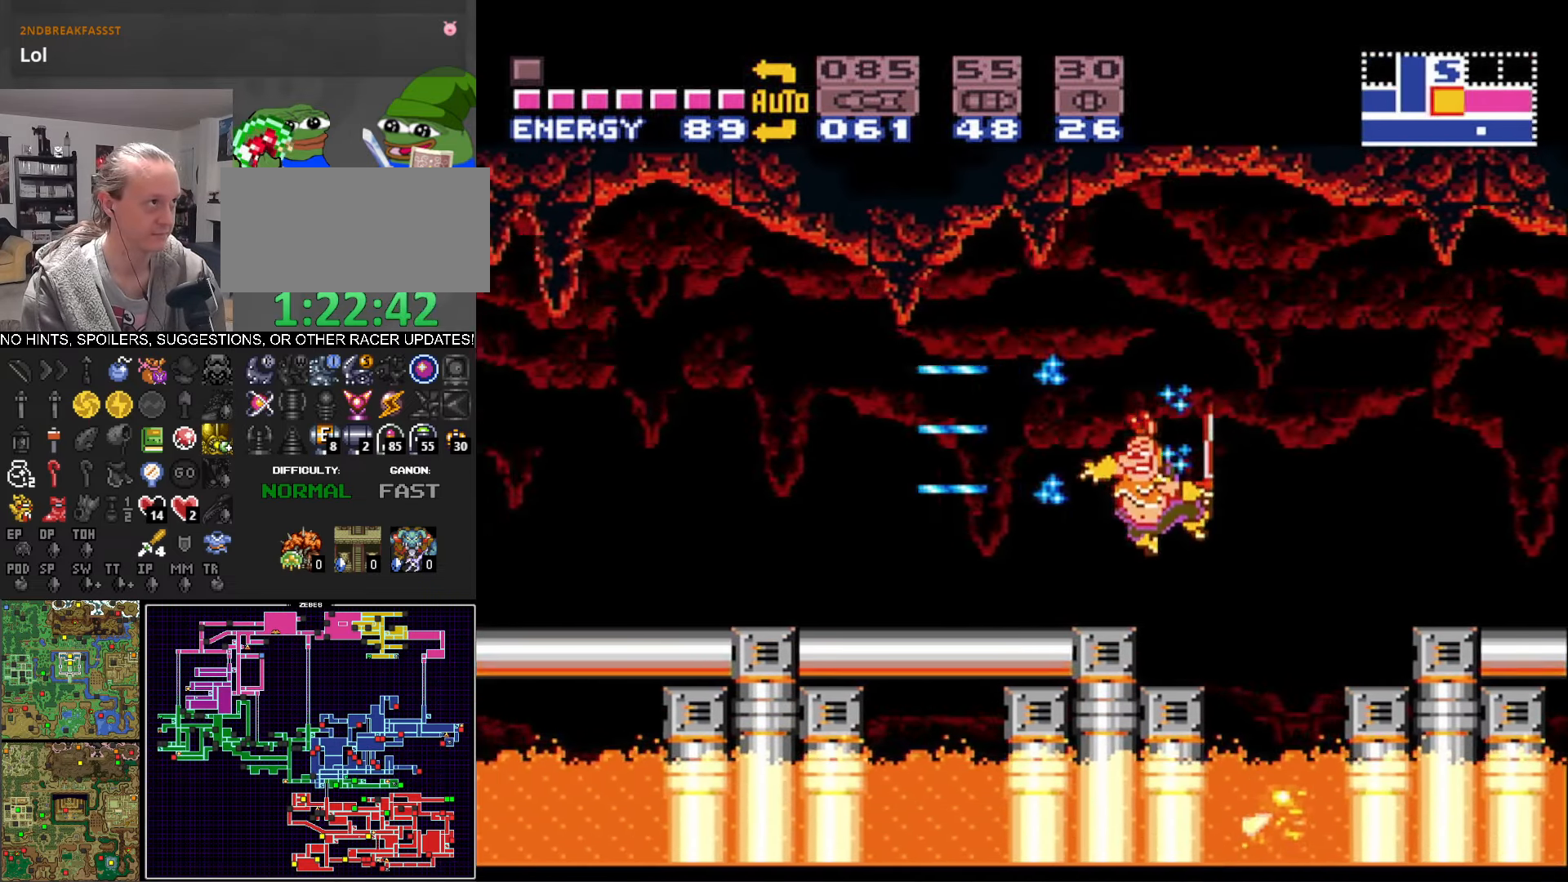
{"buttons": ["B", "DPAD_LEFT"], "events": [[33, "X", "down"], [67, "X", "up"]]}
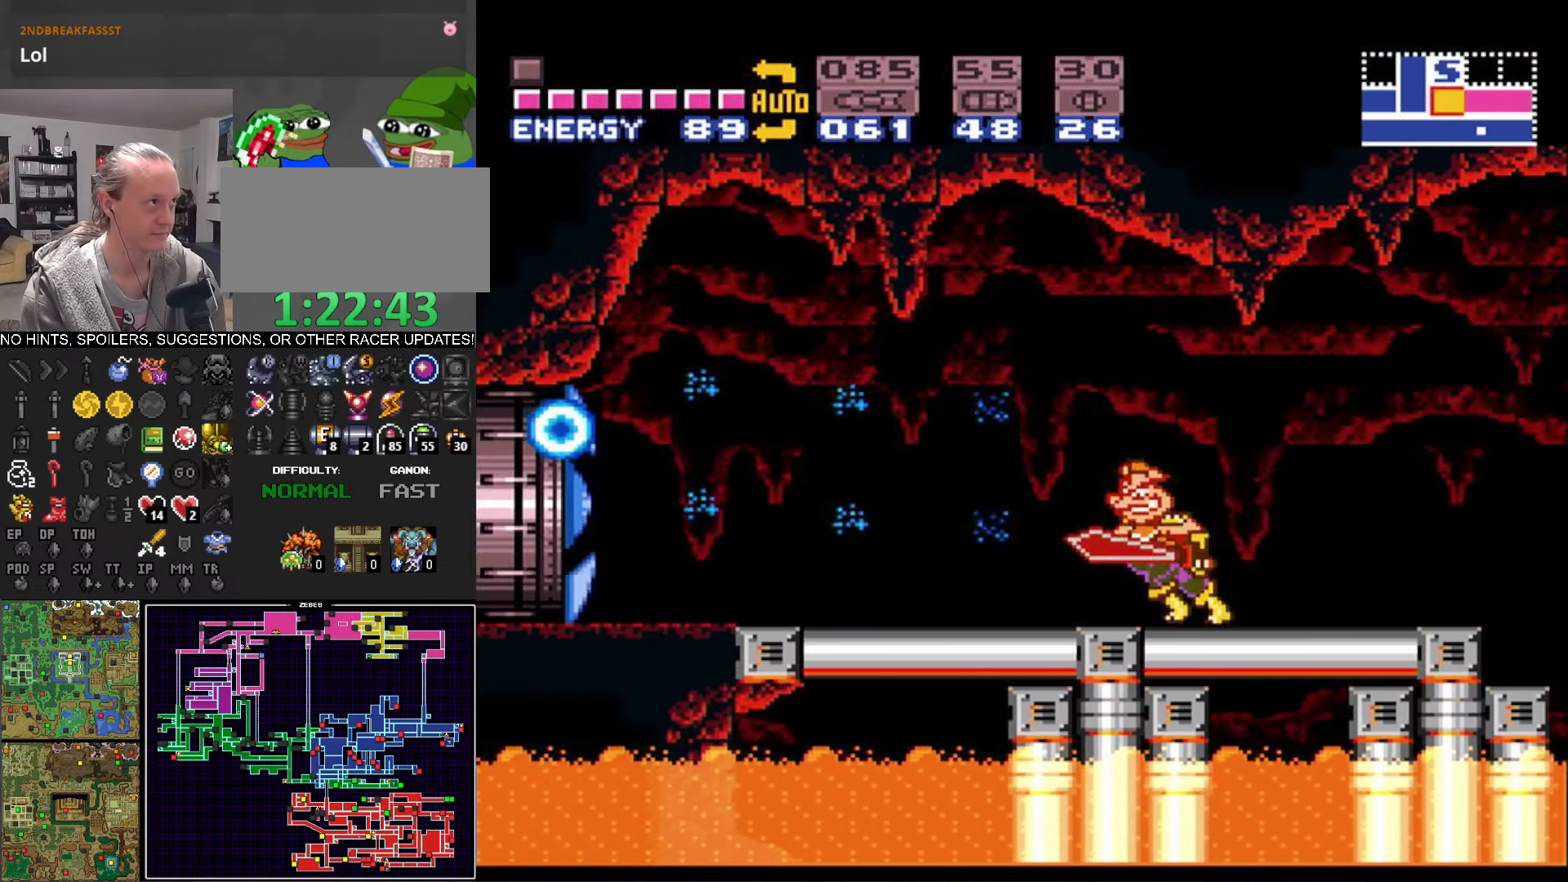
{"buttons": ["A", "B", "DPAD_LEFT"], "events": [[433, "A", "down"]]}
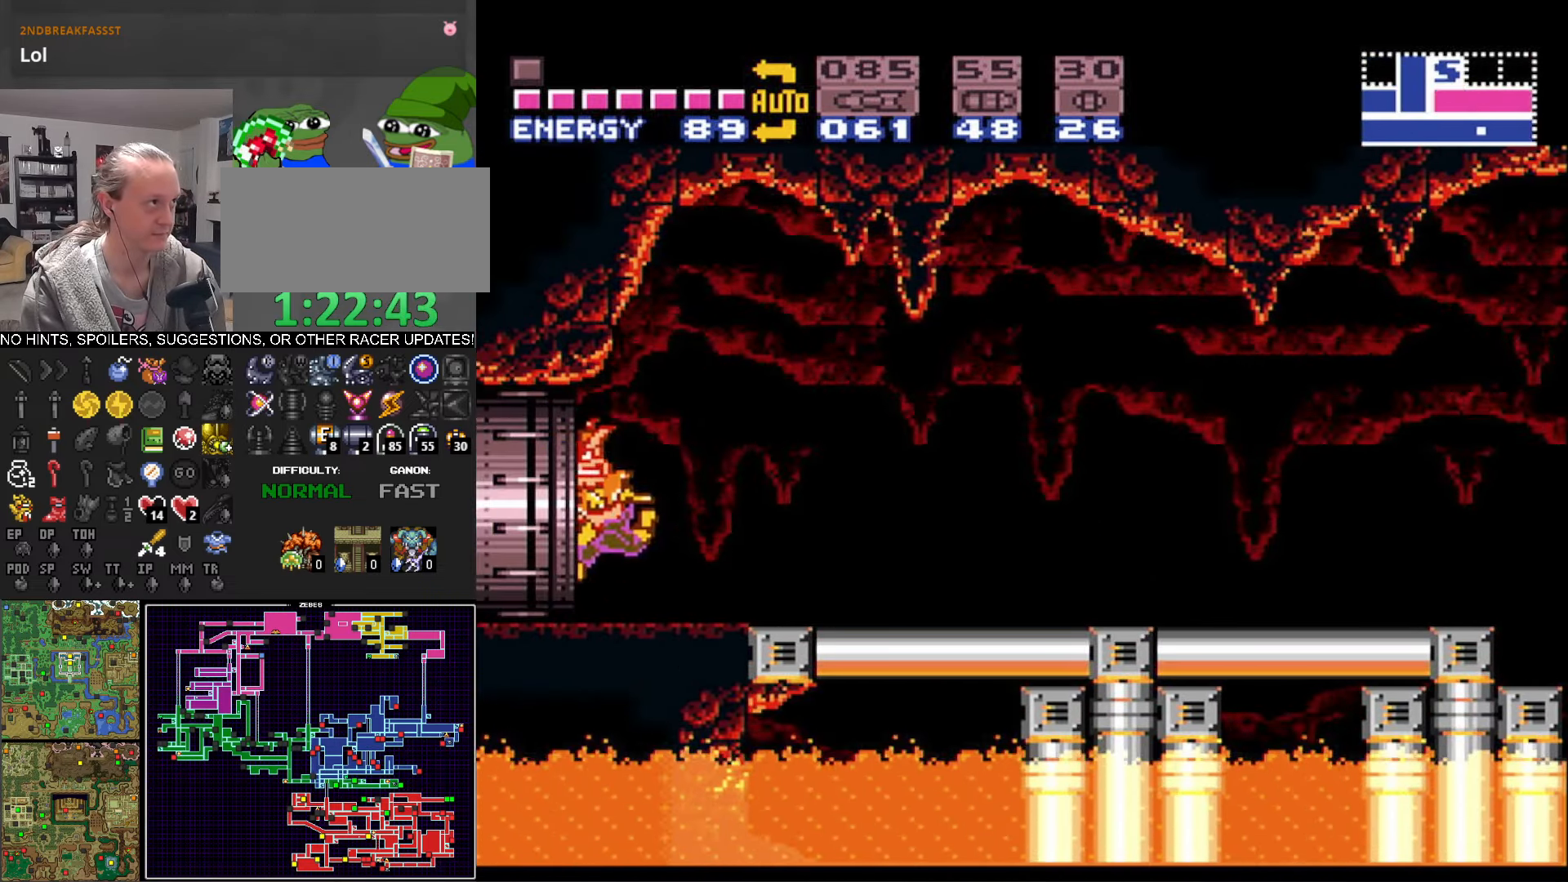
{"buttons": [], "events": [[50, "A", "up"], [100, "B", "up"], [117, "DPAD_LEFT", "up"], [167, "B", "down"], [183, "B", "up"]]}
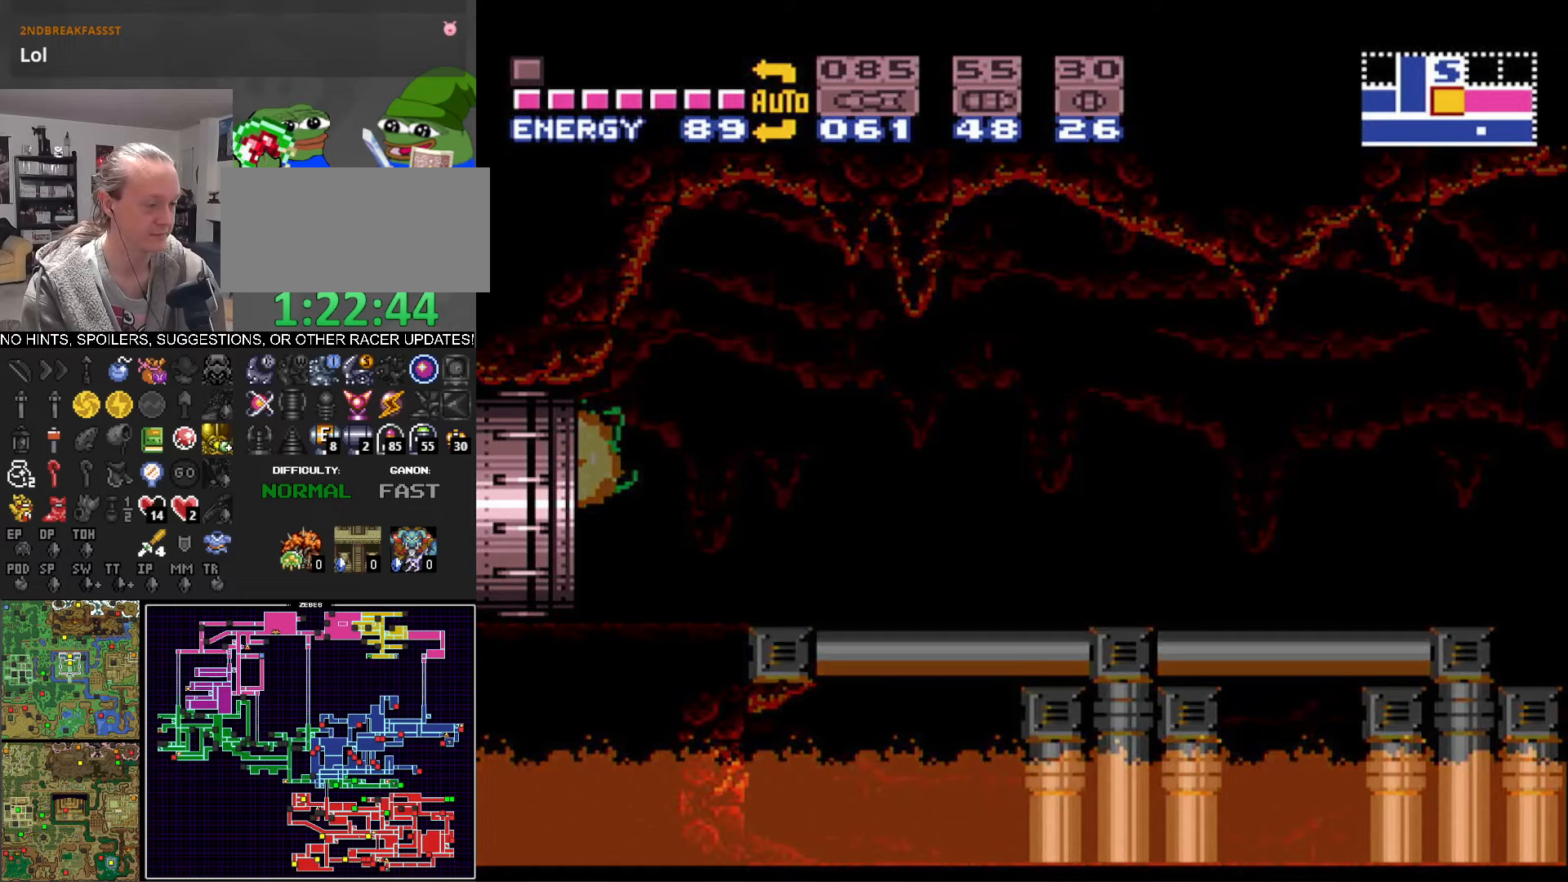
{"buttons": [], "events": []}
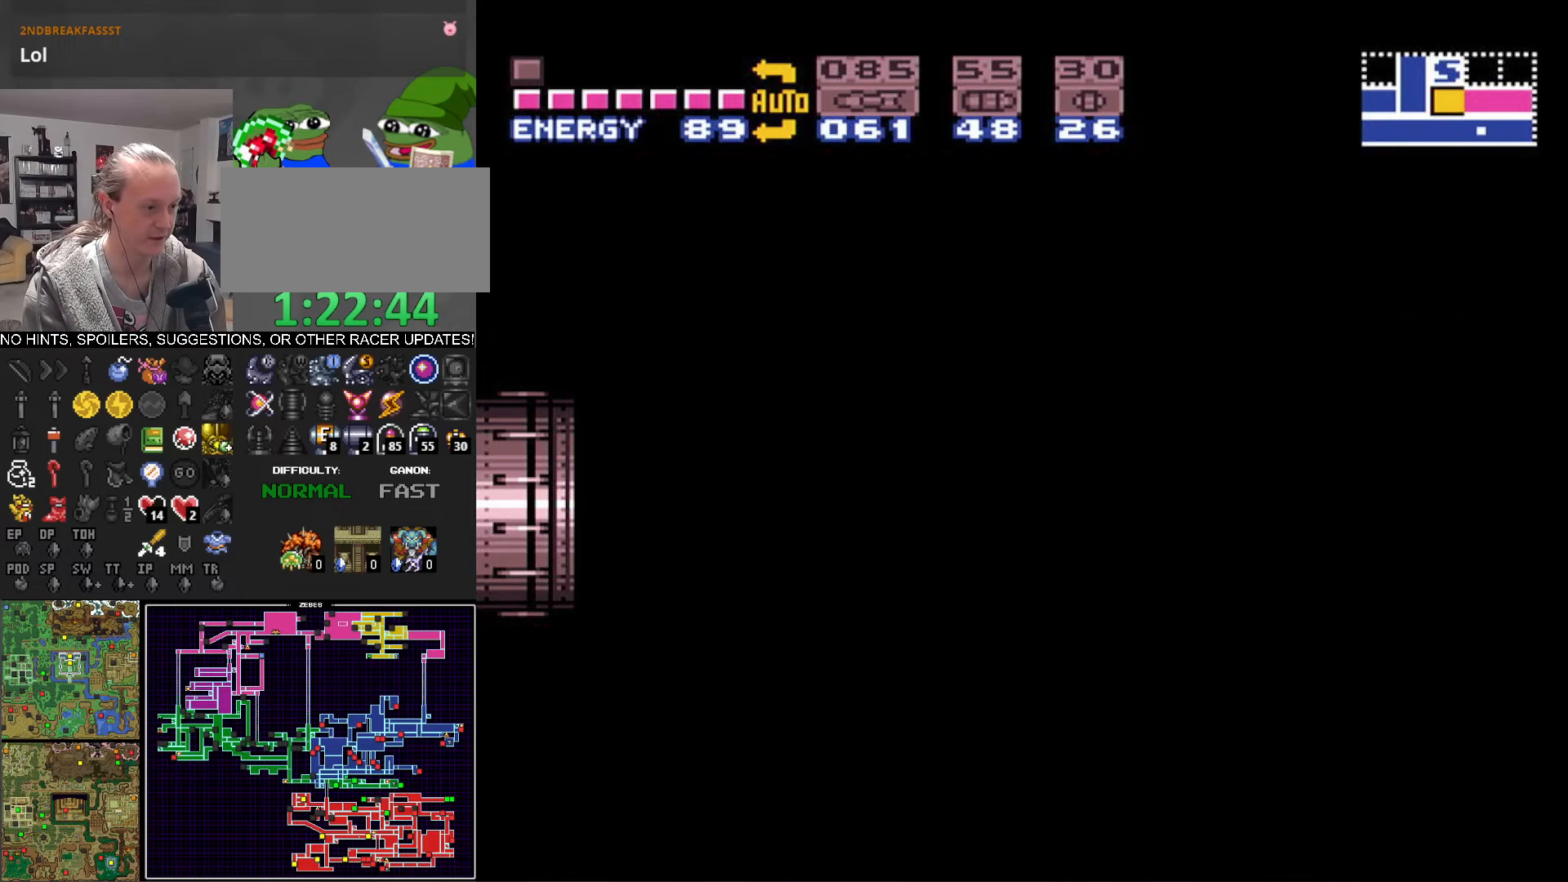
{"buttons": [], "events": []}
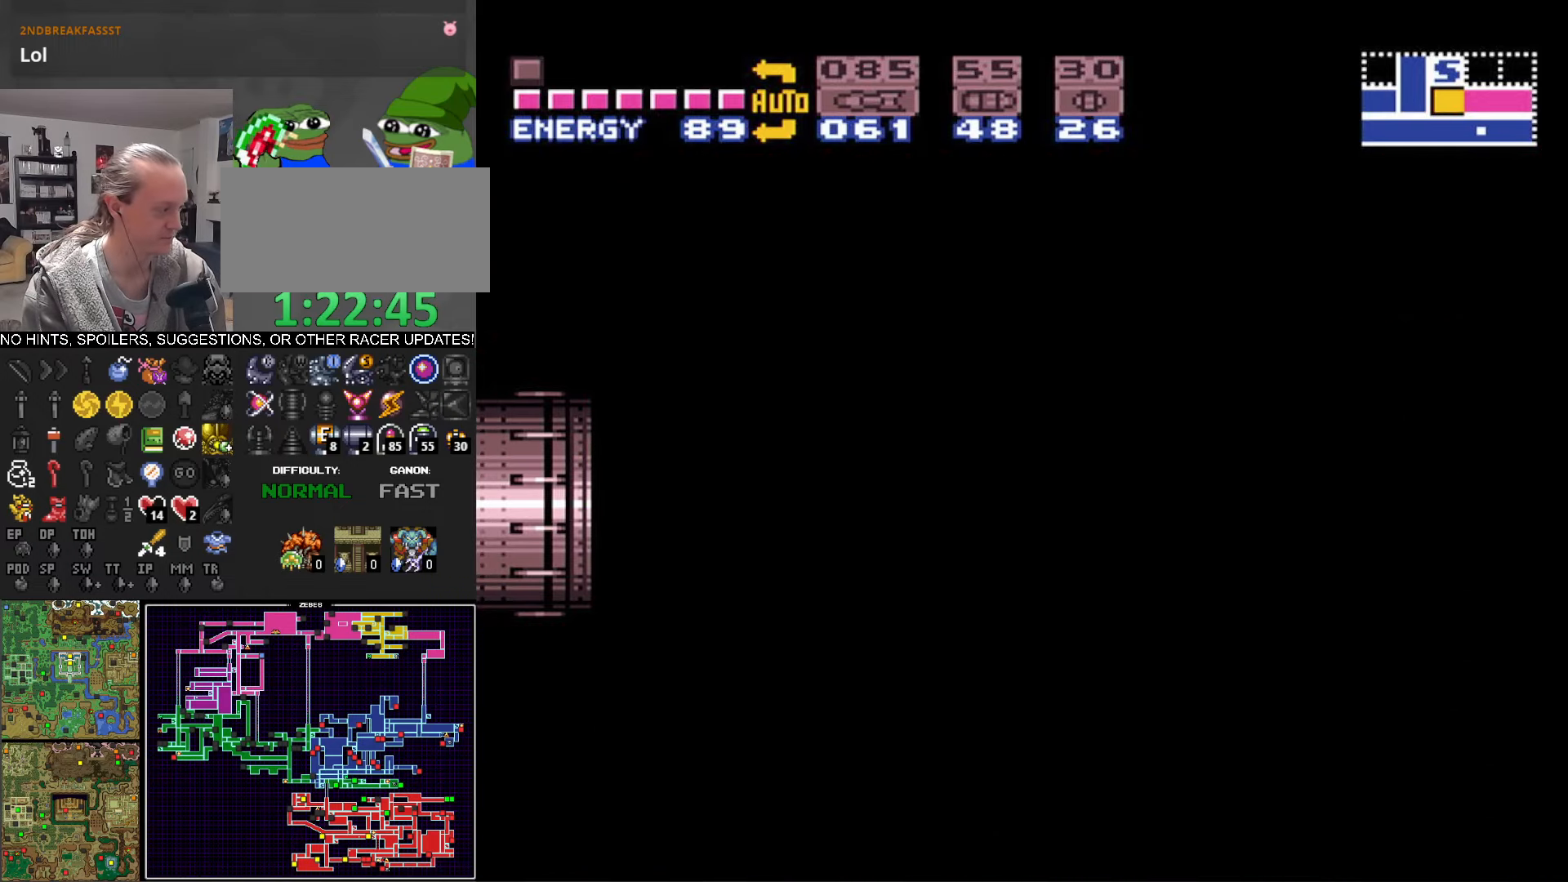
{"buttons": ["L1"], "events": [[434, "L1", "down"]]}
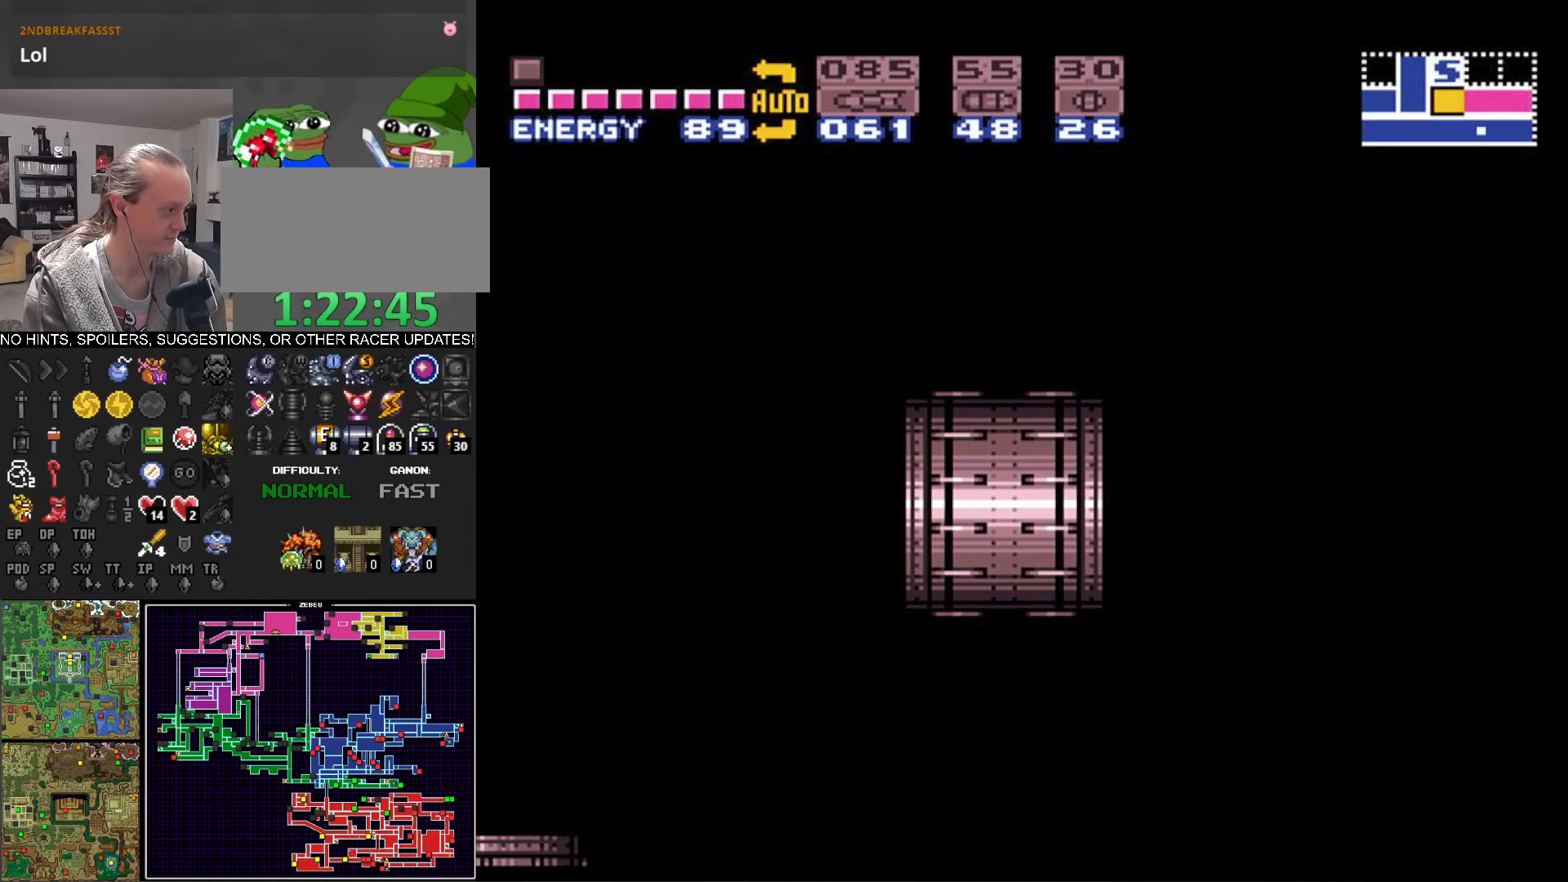
{"buttons": ["L1"], "events": []}
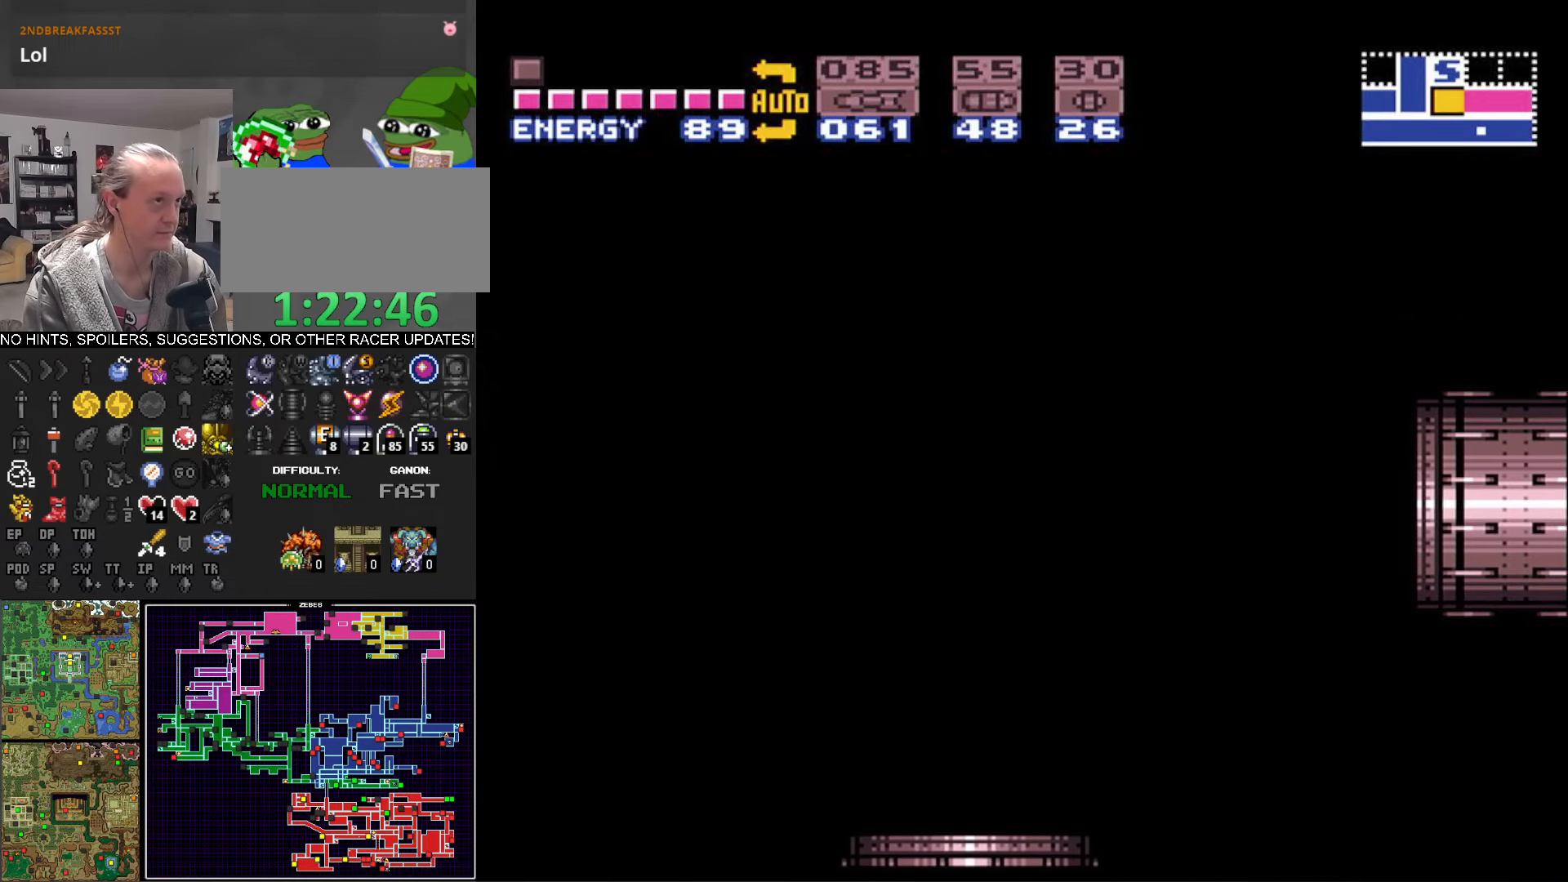
{"buttons": ["L1"], "events": []}
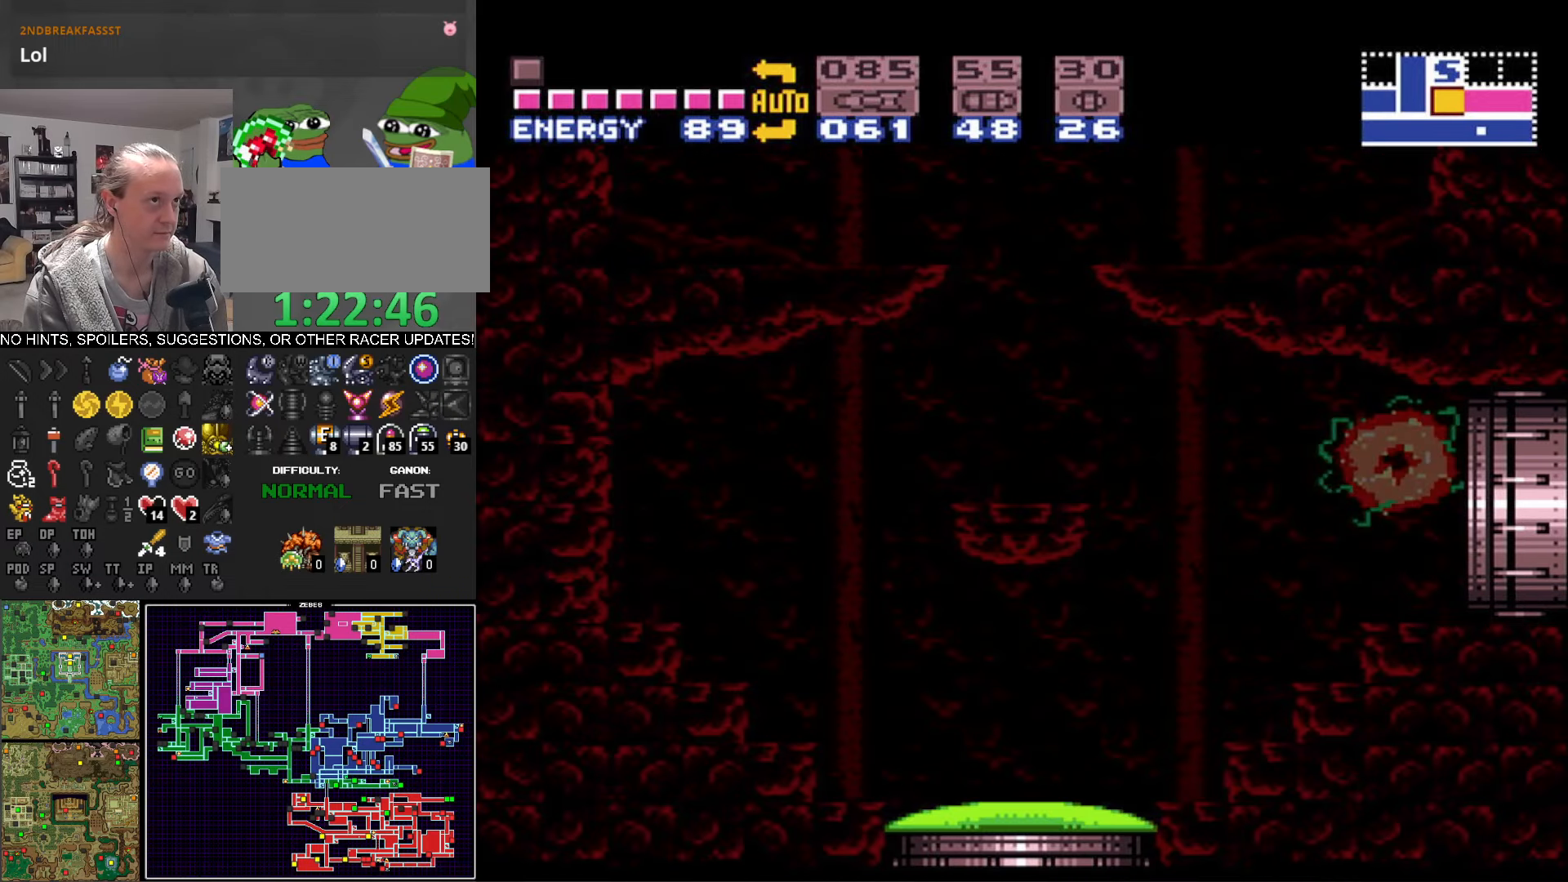
{"buttons": ["L1"], "events": []}
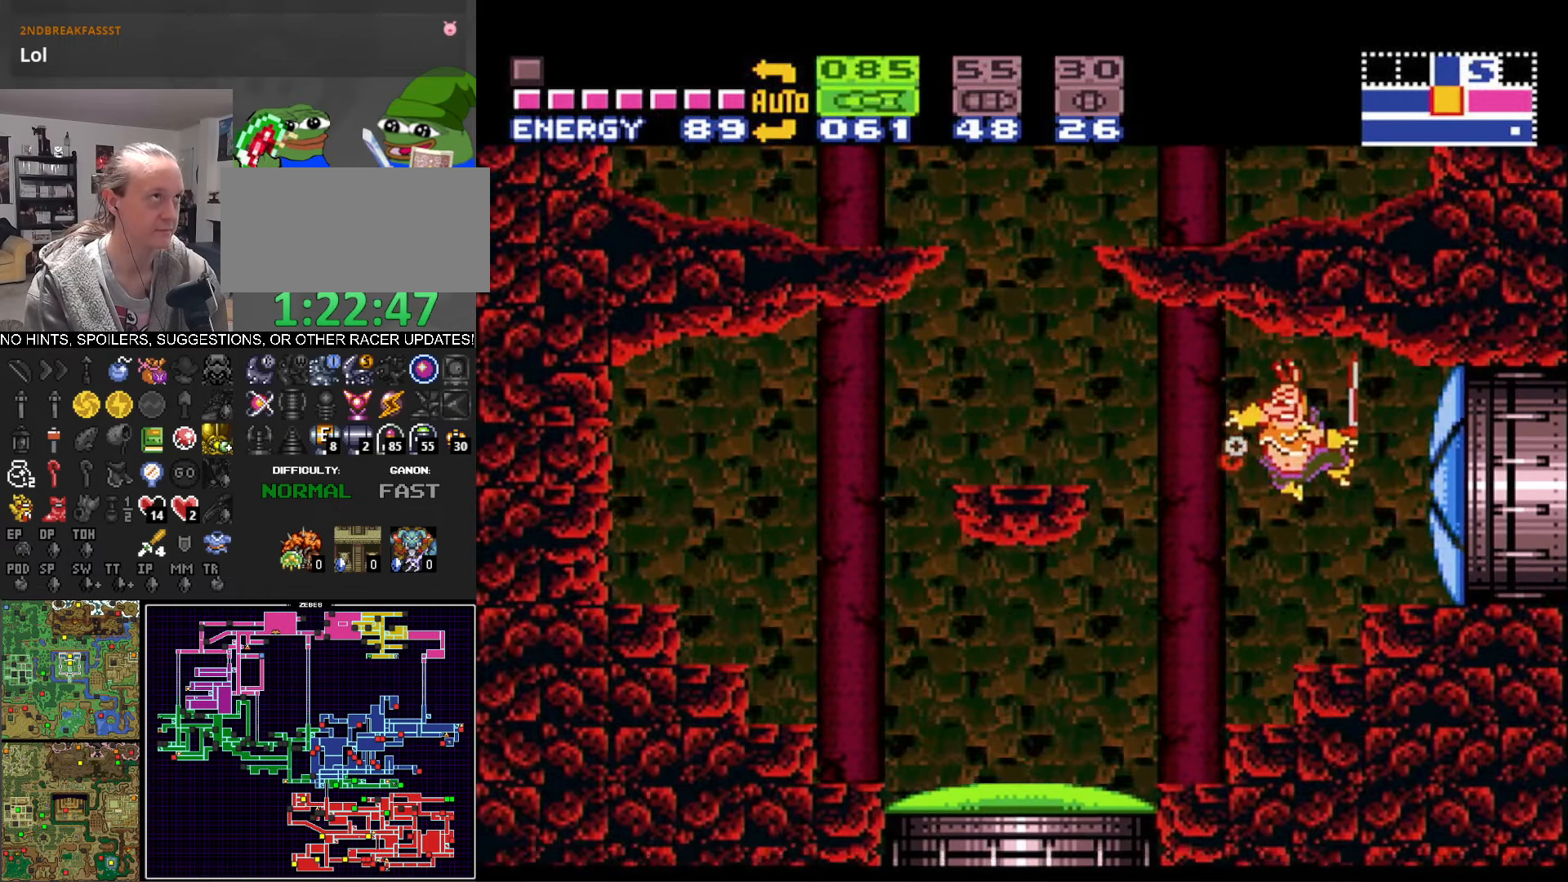
{"buttons": [], "events": [[134, "X", "down"], [250, "X", "up"], [500, "L1", "up"]]}